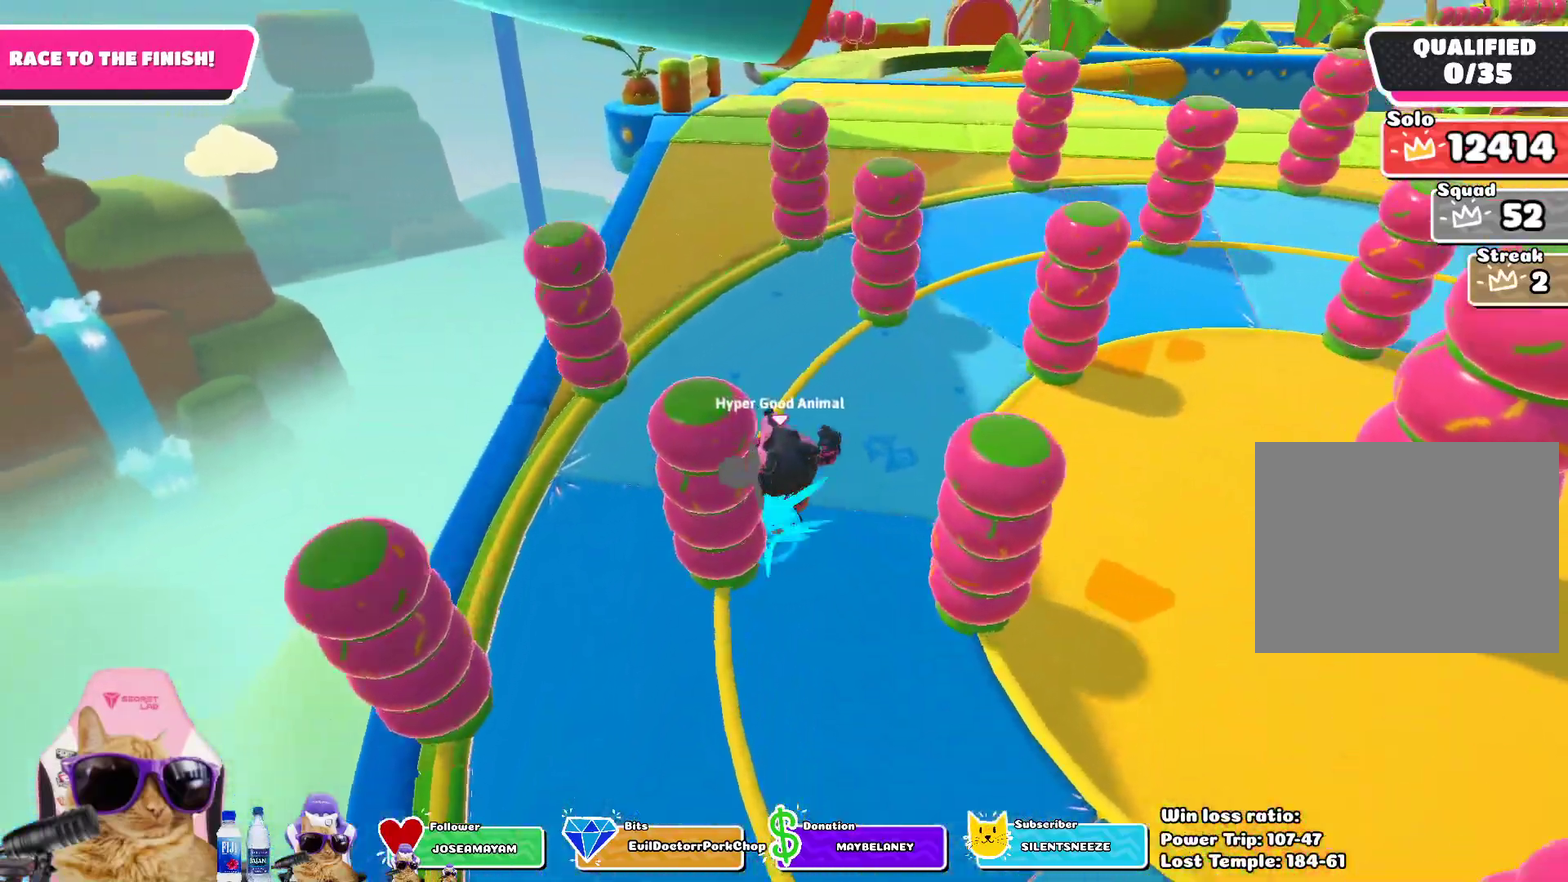
Gameplay with a controller (PlayStation layout); each line is a JSON object with the inputs held at the frame after it (dt_ms = milliseconds from this image to that frame). "events" lists button and stick changes between this image and that frame as [ms after this image, input, new state], when the widget could be followed in between.
{"dt_ms": 400, "buttons": [], "left_stick": "up-right", "right_stick": "center", "events": [[33, "left_stick", "up"], [250, "left_stick", "up-right"]]}
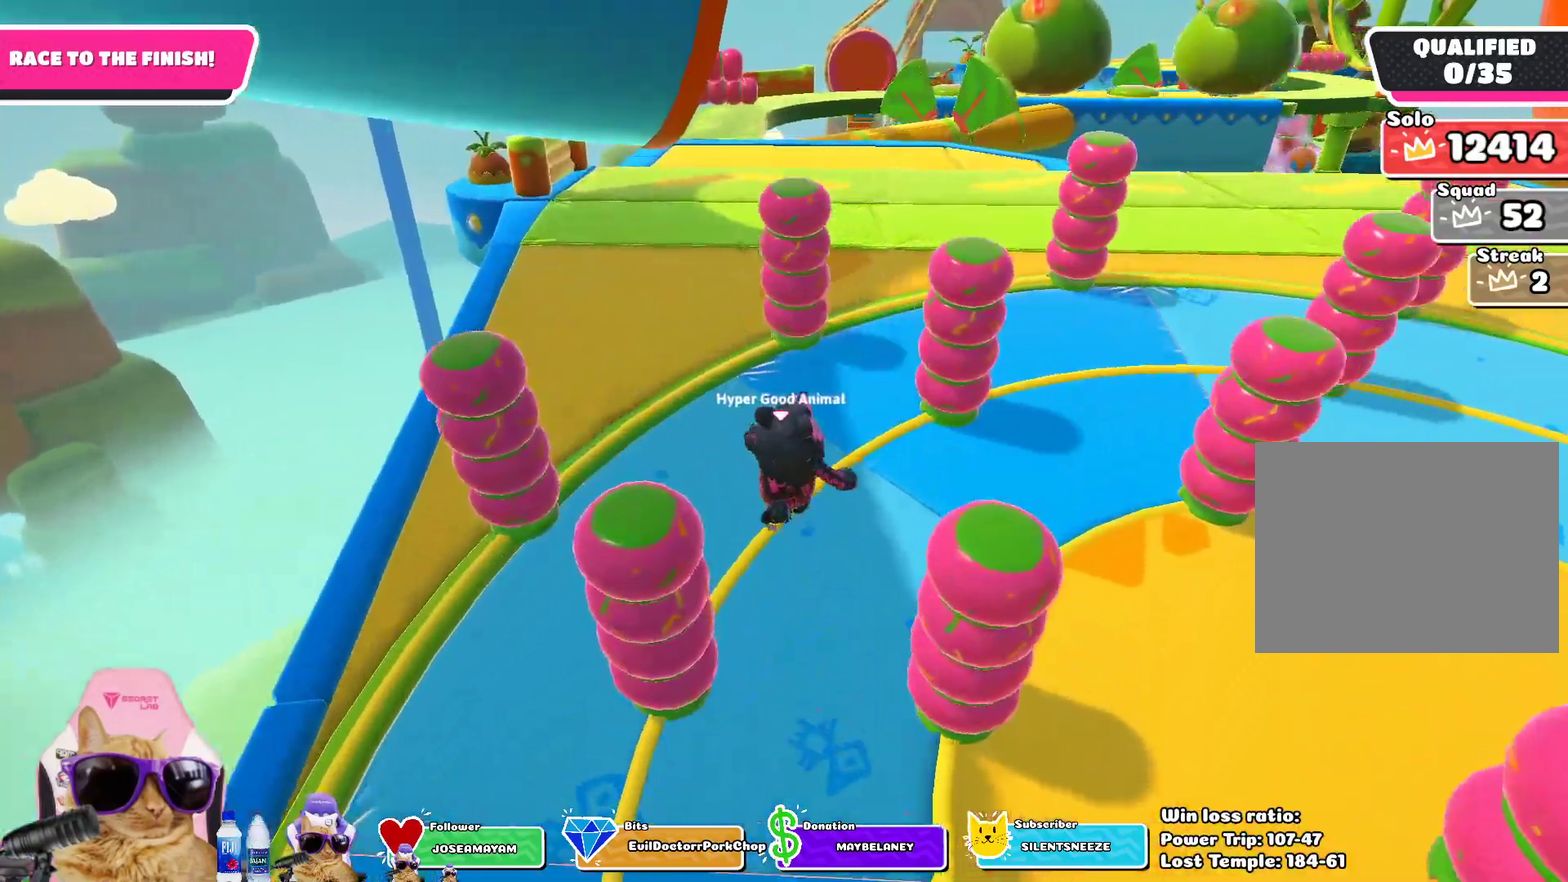
{"dt_ms": 800, "buttons": [], "left_stick": "up", "right_stick": "center", "events": [[33, "left_stick", "up"], [133, "left_stick", "up-right"], [183, "left_stick", "right"], [283, "left_stick", "up-right"], [417, "left_stick", "up"], [583, "left_stick", "up-left"], [767, "left_stick", "up"]]}
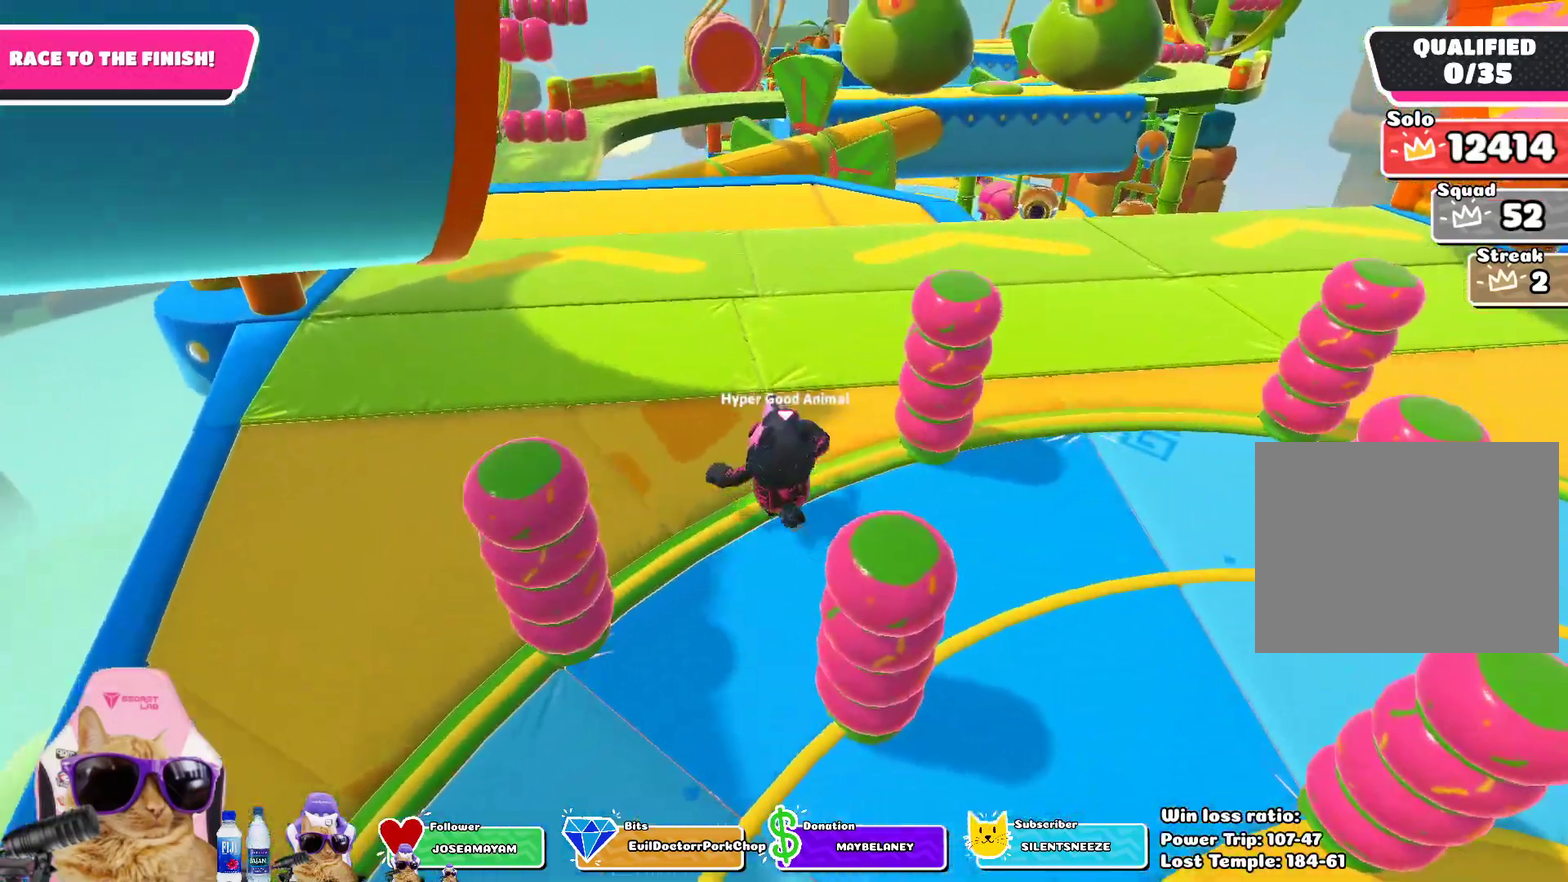
{"dt_ms": 300, "buttons": [], "left_stick": "up", "right_stick": "center", "events": []}
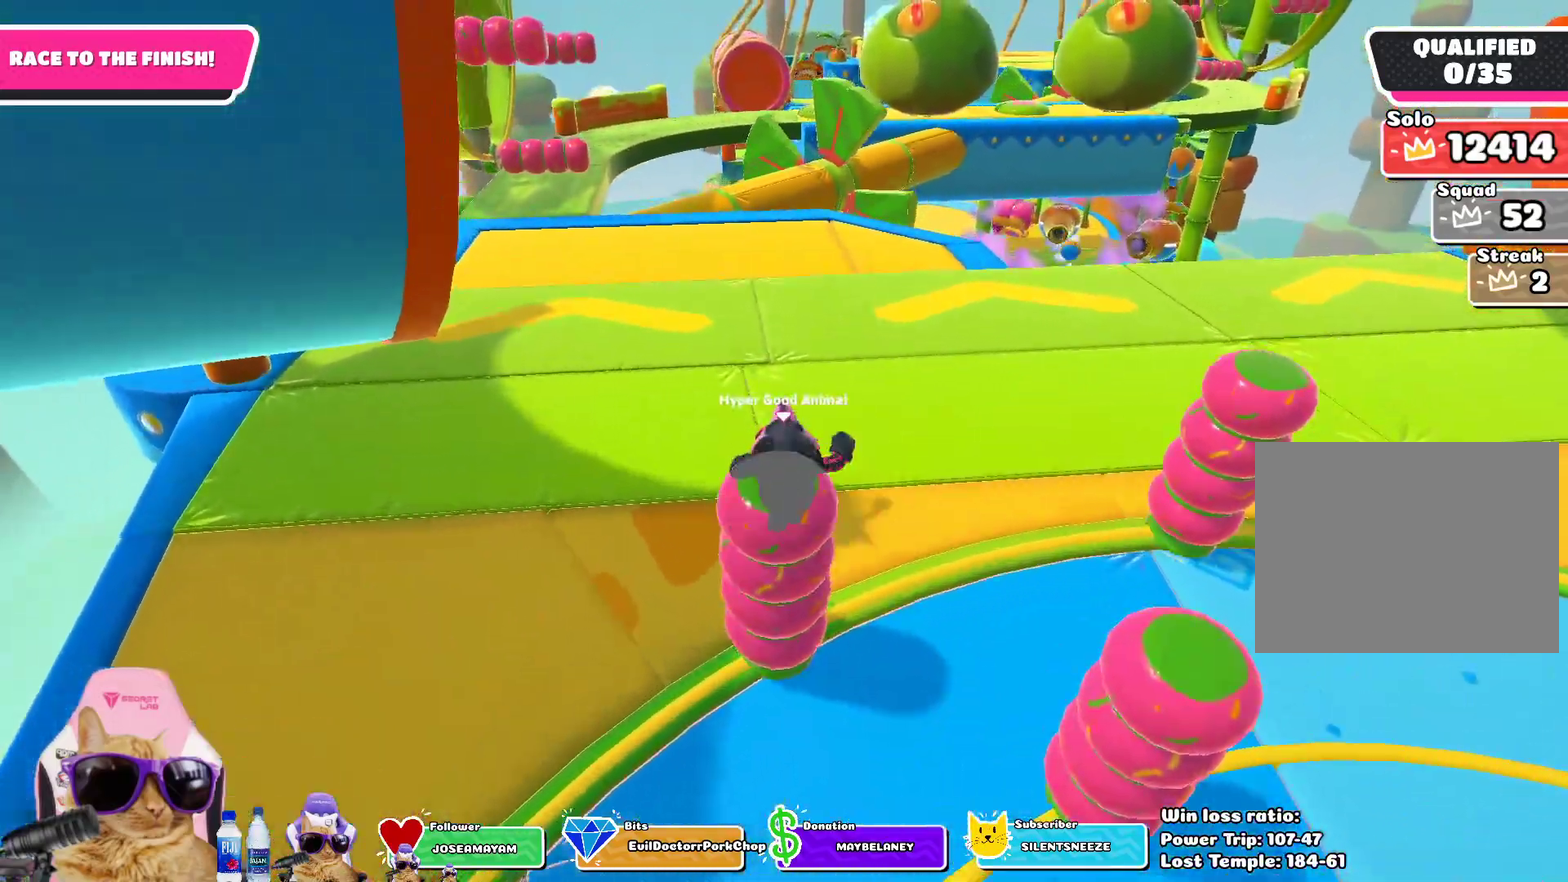
{"dt_ms": 500, "buttons": [], "left_stick": "up", "right_stick": "center", "events": []}
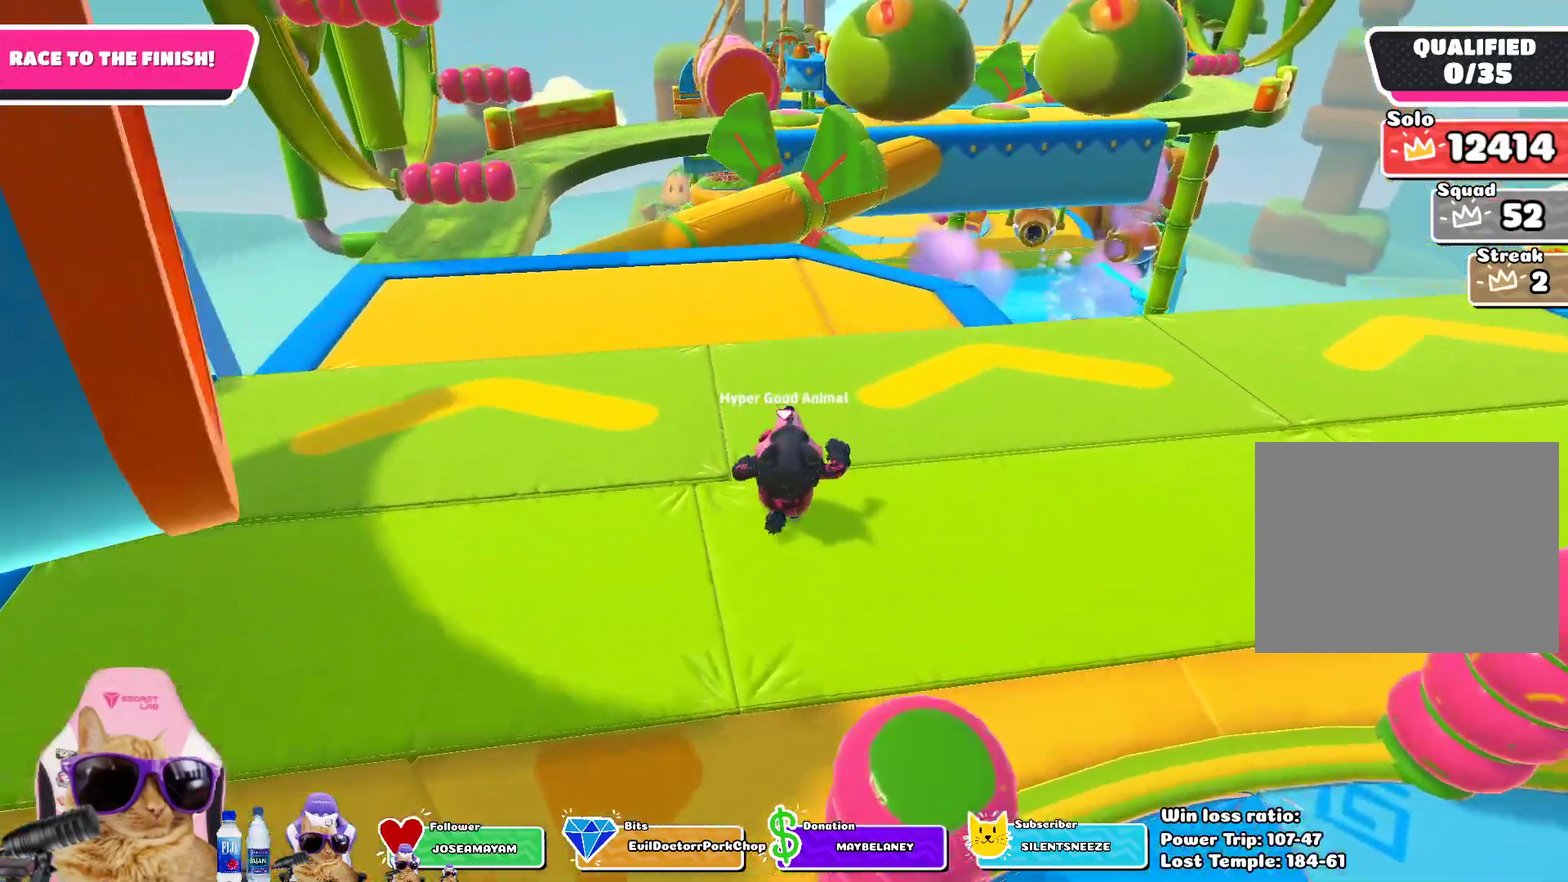
{"dt_ms": 700, "buttons": [], "left_stick": "up", "right_stick": "center", "events": [[83, "CROSS", "down"], [200, "CROSS", "up"]]}
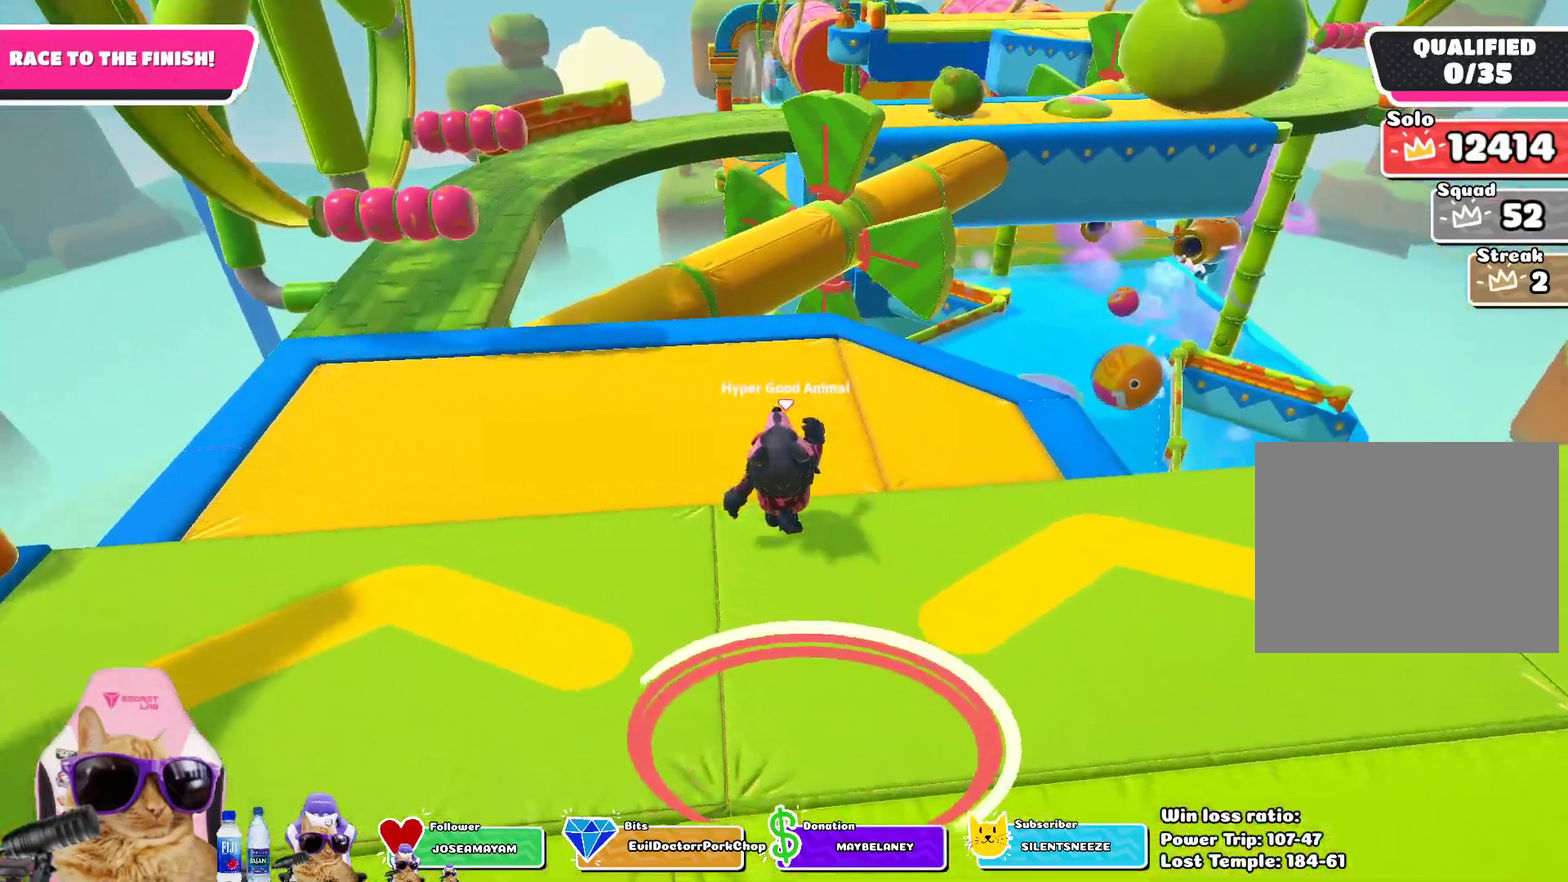
{"dt_ms": 300, "buttons": [], "left_stick": "up", "right_stick": "center", "events": [[67, "CROSS", "down"], [167, "CROSS", "up"]]}
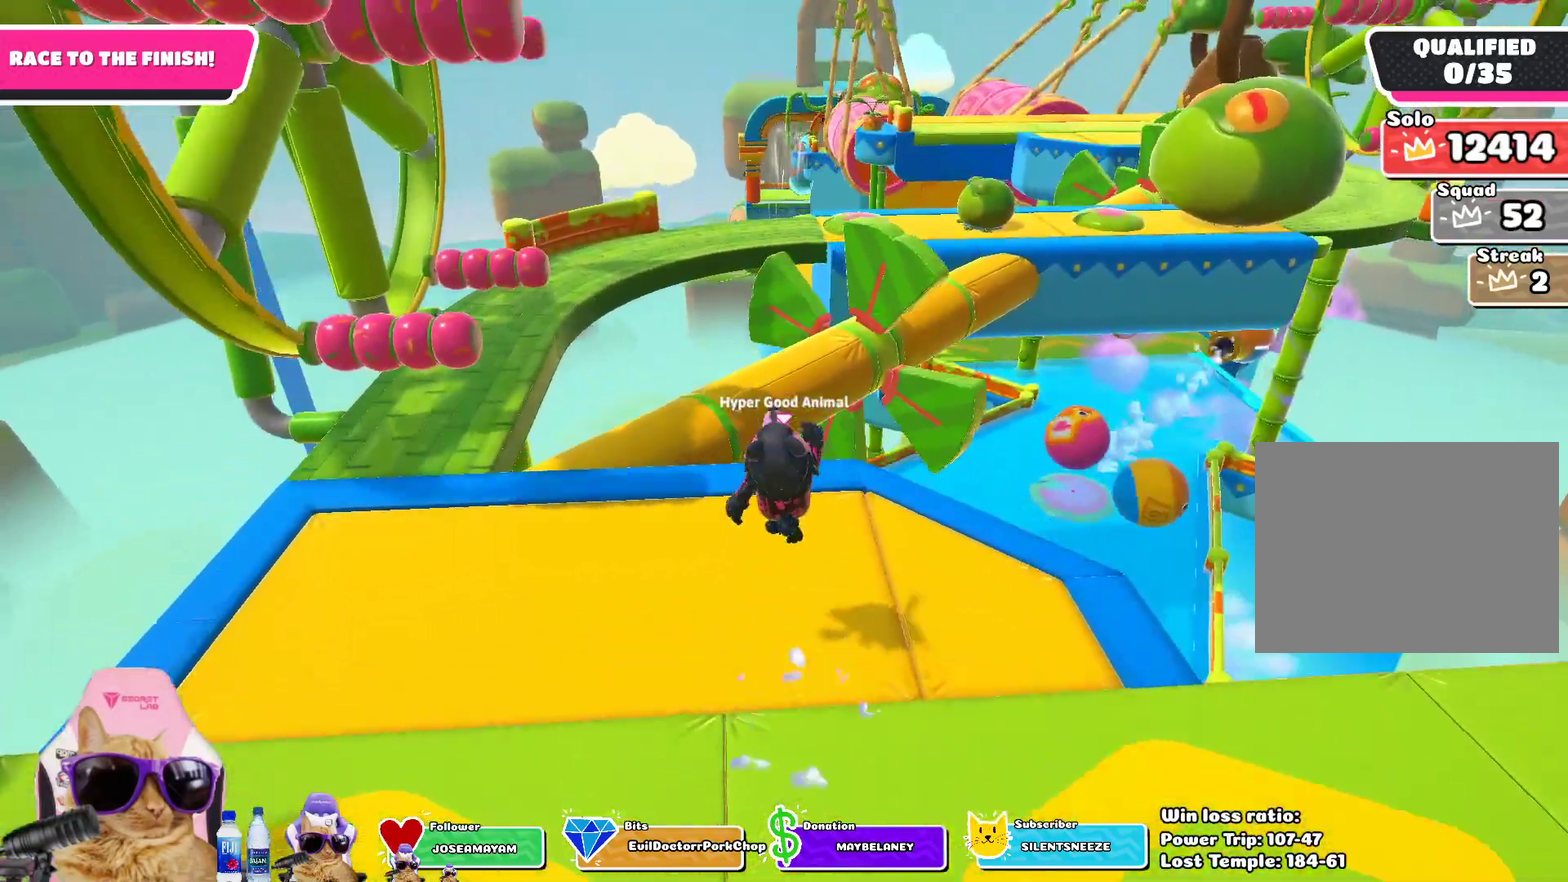
{"dt_ms": 500, "buttons": [], "left_stick": "up", "right_stick": "center"}
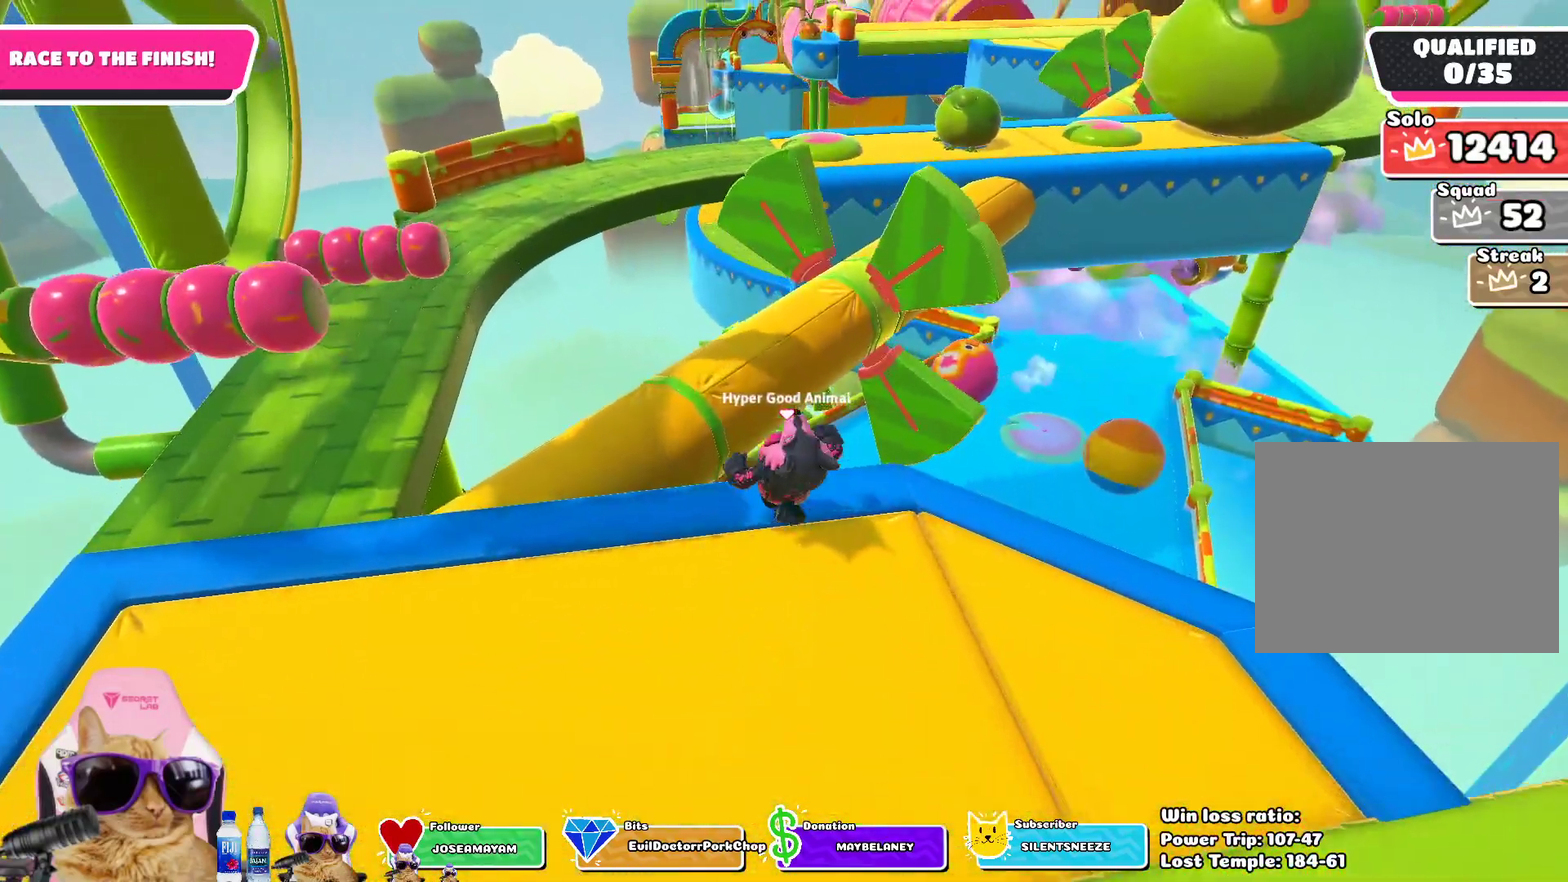
{"dt_ms": 500, "buttons": [], "left_stick": "up", "right_stick": "right", "events": [[17, "CROSS", "down"], [133, "CROSS", "up"], [300, "left_stick", "up-left"], [383, "left_stick", "up"], [467, "right_stick", "right"]]}
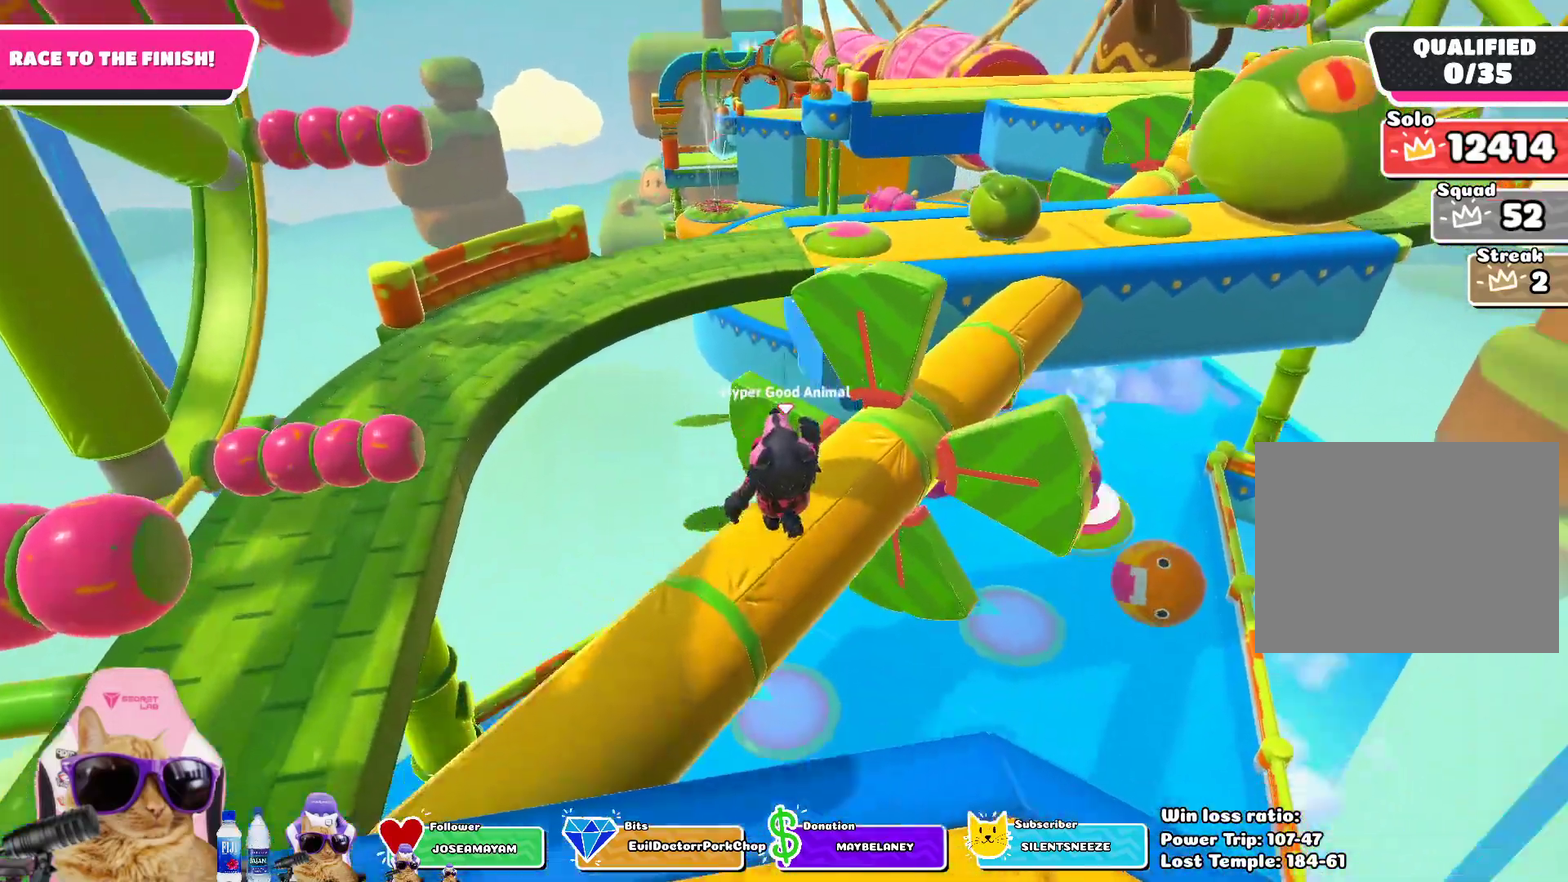
{"dt_ms": 300, "buttons": [], "left_stick": "up", "right_stick": "center", "events": [[83, "right_stick", "center"]]}
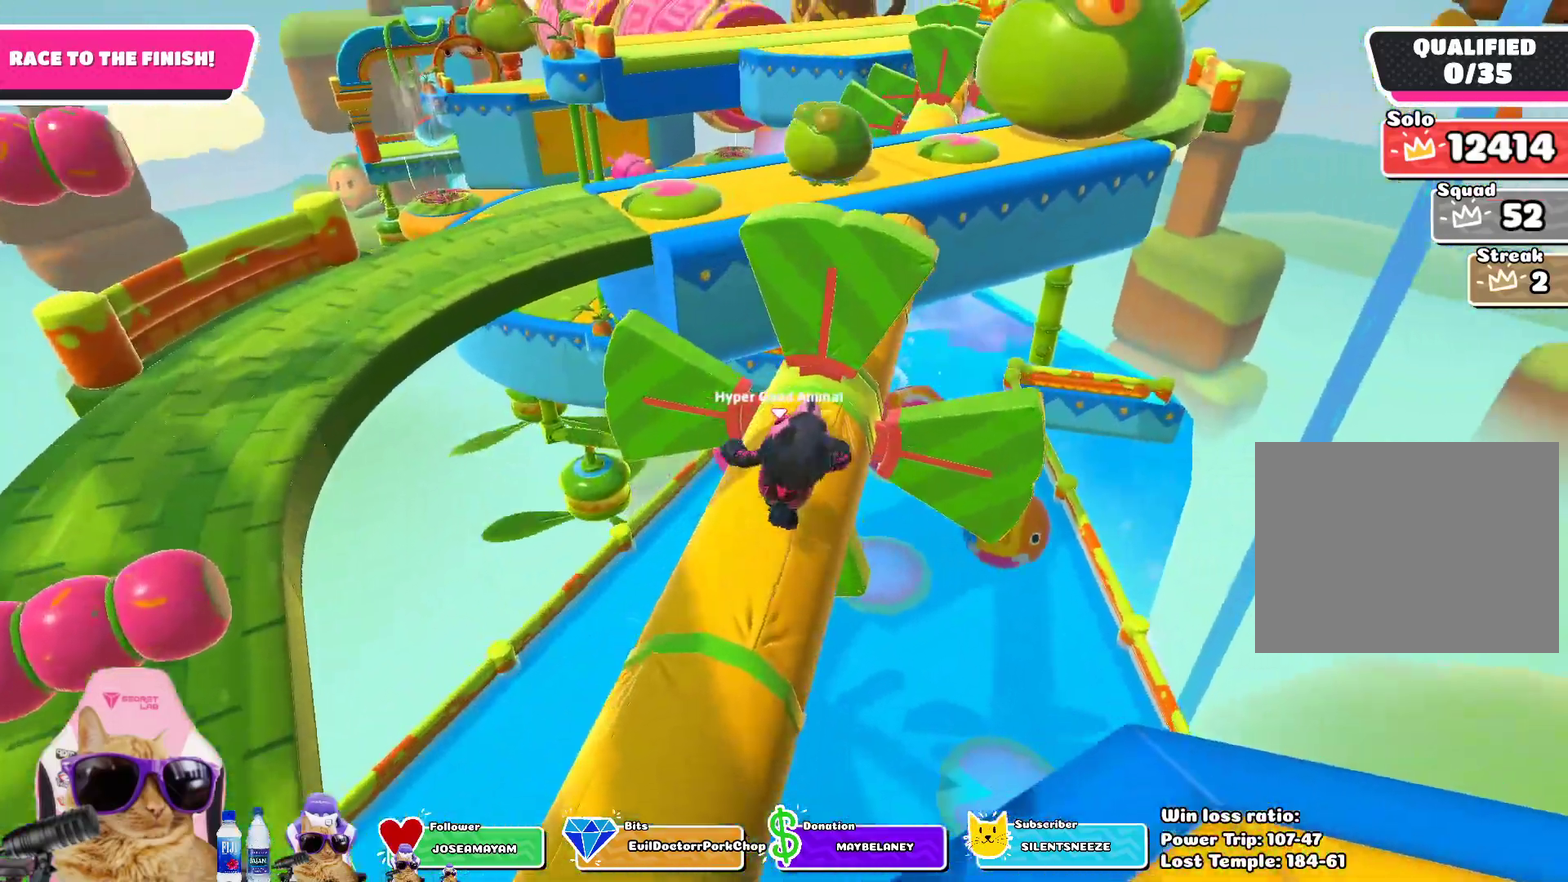
{"dt_ms": 900, "buttons": [], "left_stick": "up", "right_stick": "center", "events": [[633, "left_stick", "up-right"], [817, "left_stick", "up"]]}
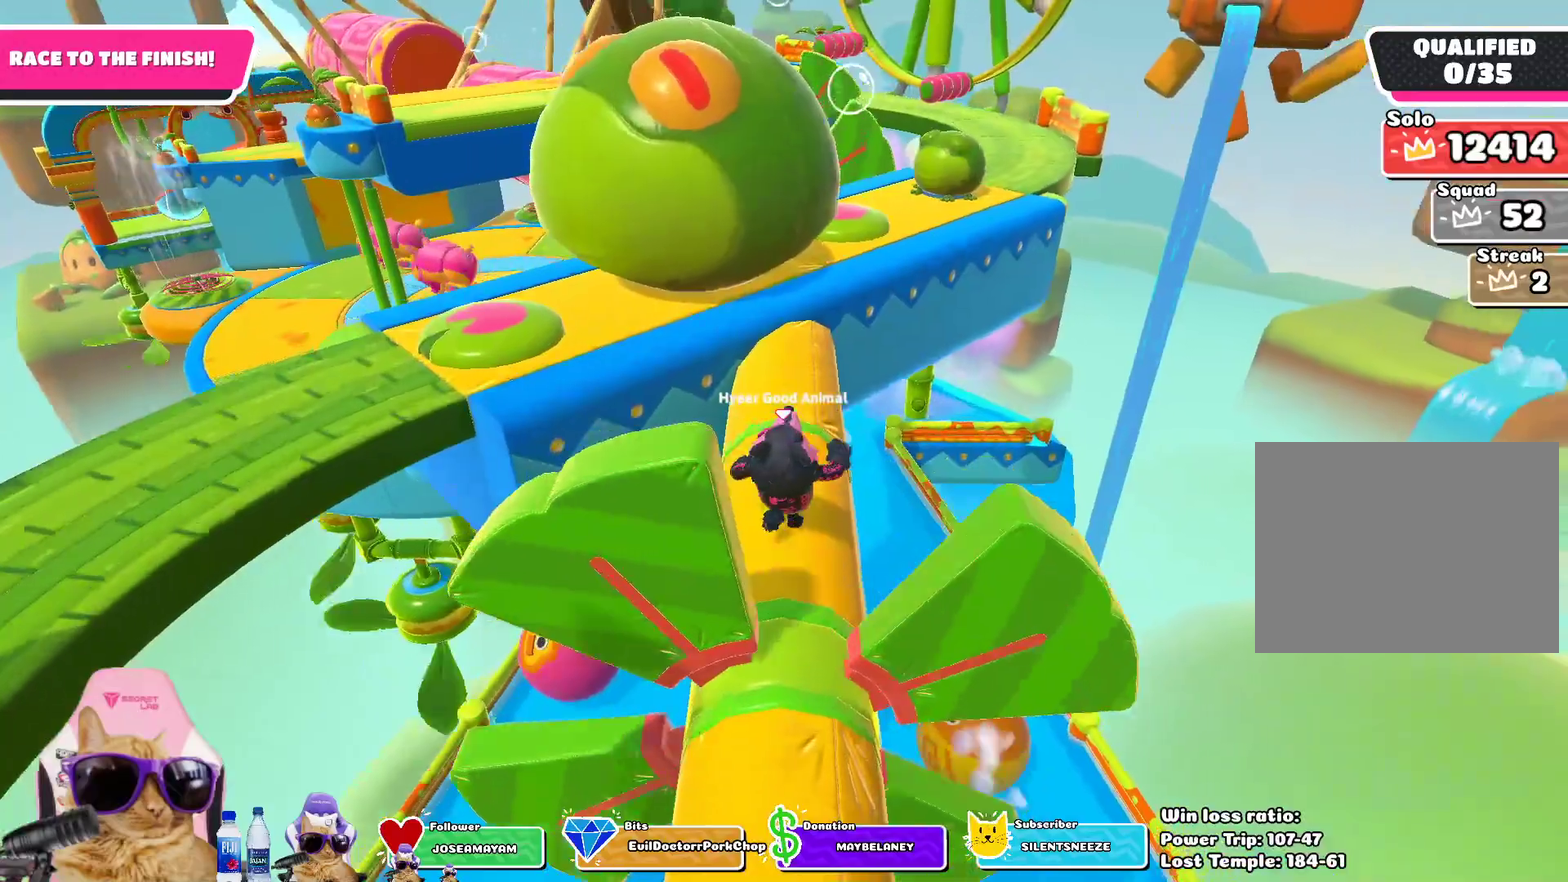
{"dt_ms": 300, "buttons": [], "left_stick": "up", "right_stick": "center", "events": []}
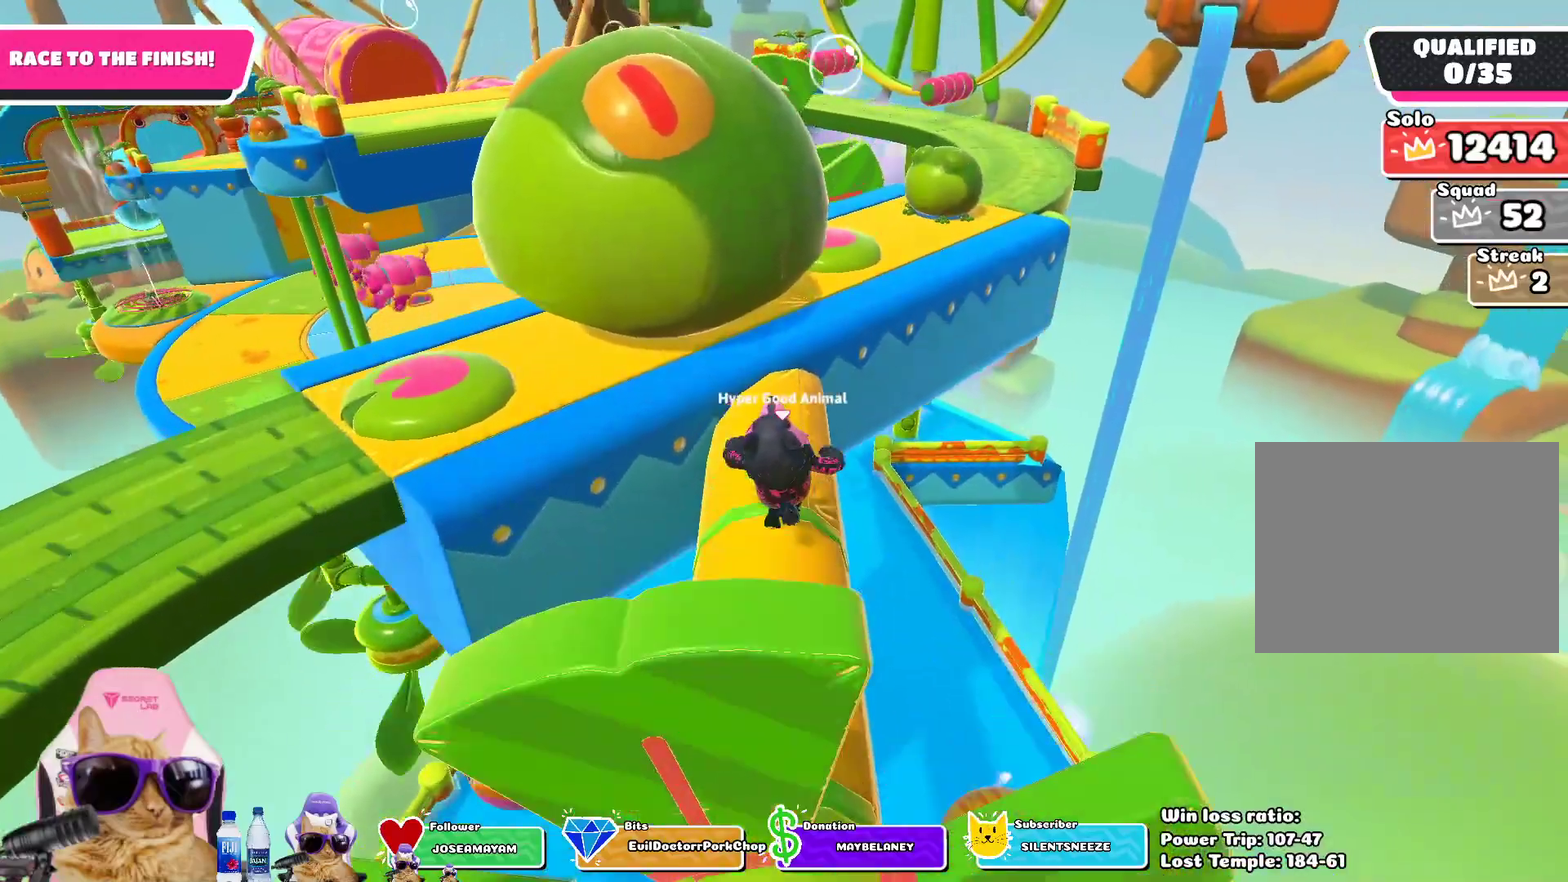
{"dt_ms": 500, "buttons": [], "left_stick": "up-right", "right_stick": "center", "events": [[300, "left_stick", "up-right"], [417, "CROSS", "down"], [500, "CROSS", "up"]]}
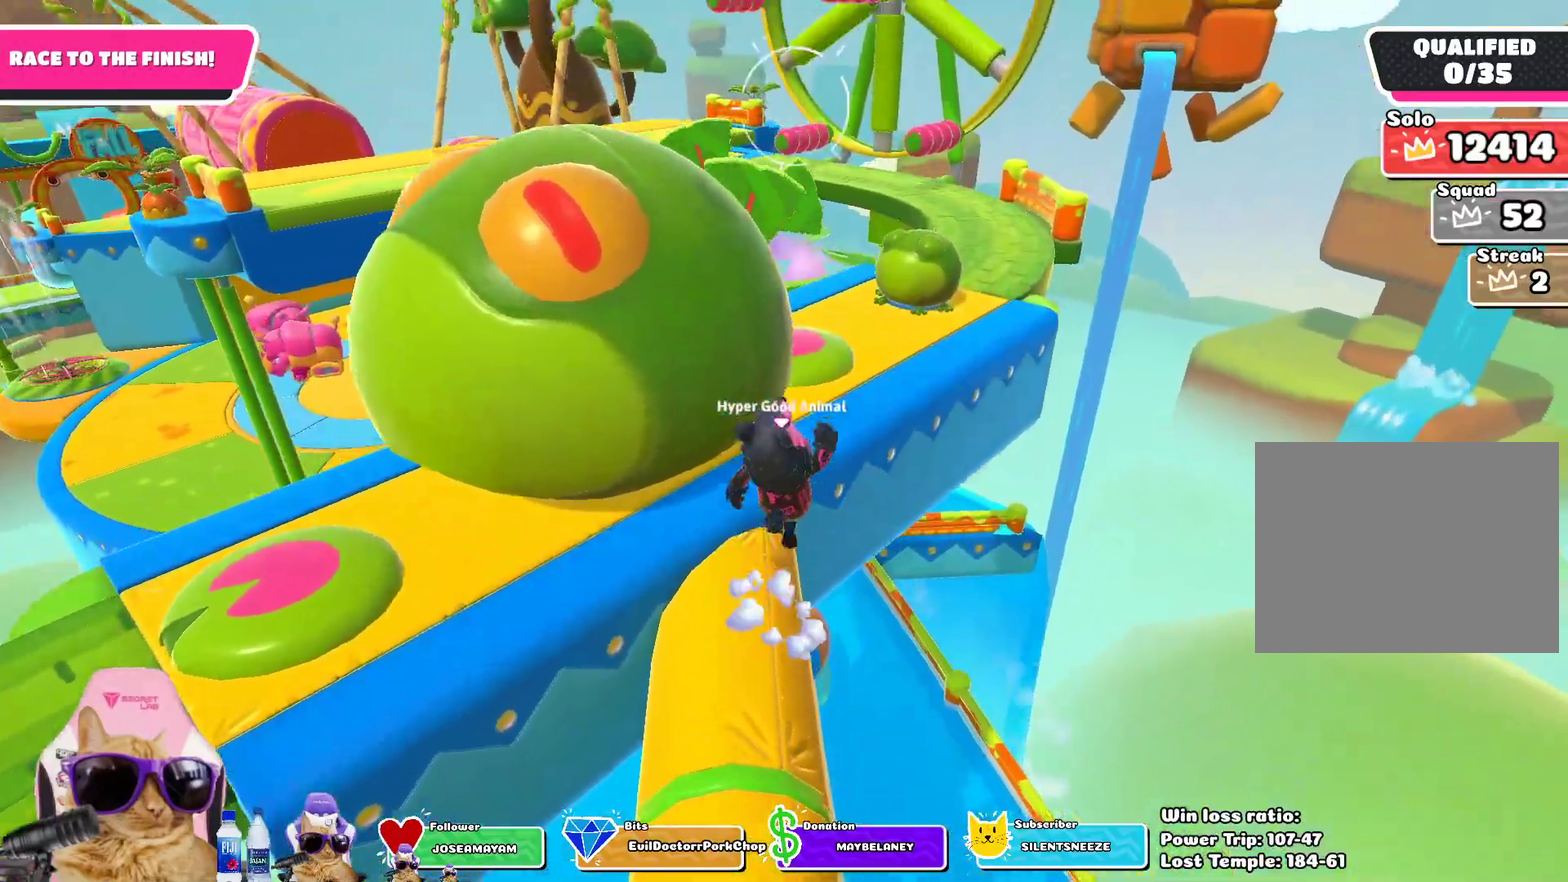
{"dt_ms": 700, "buttons": ["SQUARE"], "left_stick": "up-left", "right_stick": "center", "events": [[317, "left_stick", "up"], [500, "left_stick", "up-left"], [600, "CROSS", "down"], [683, "SQUARE", "down"], [700, "CROSS", "up"]]}
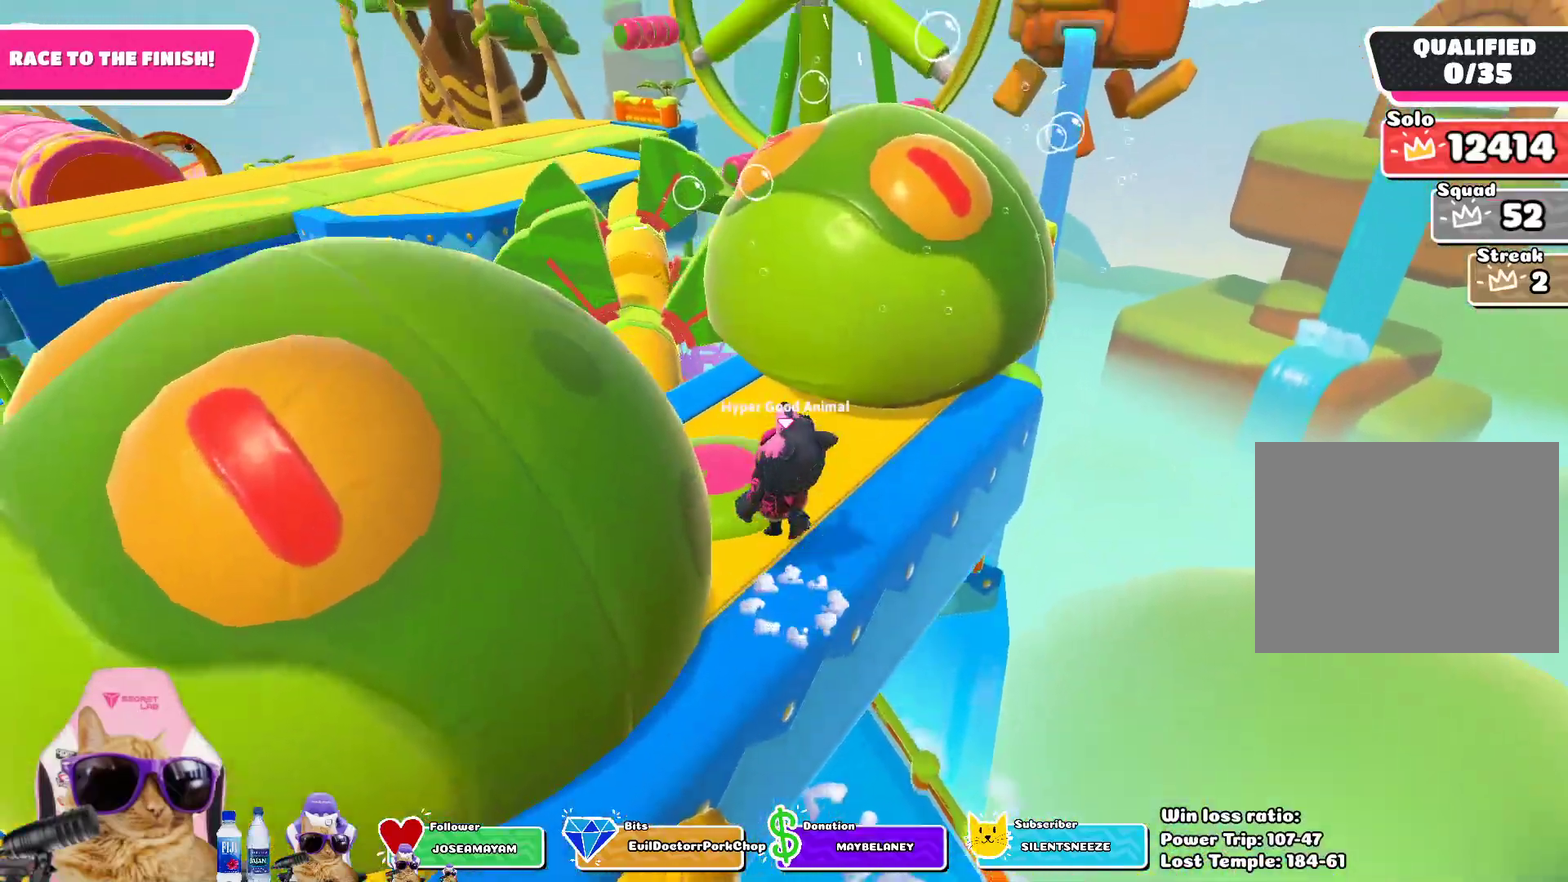
{"dt_ms": 300, "buttons": [], "left_stick": "up-left", "right_stick": "center", "events": [[100, "SQUARE", "up"]]}
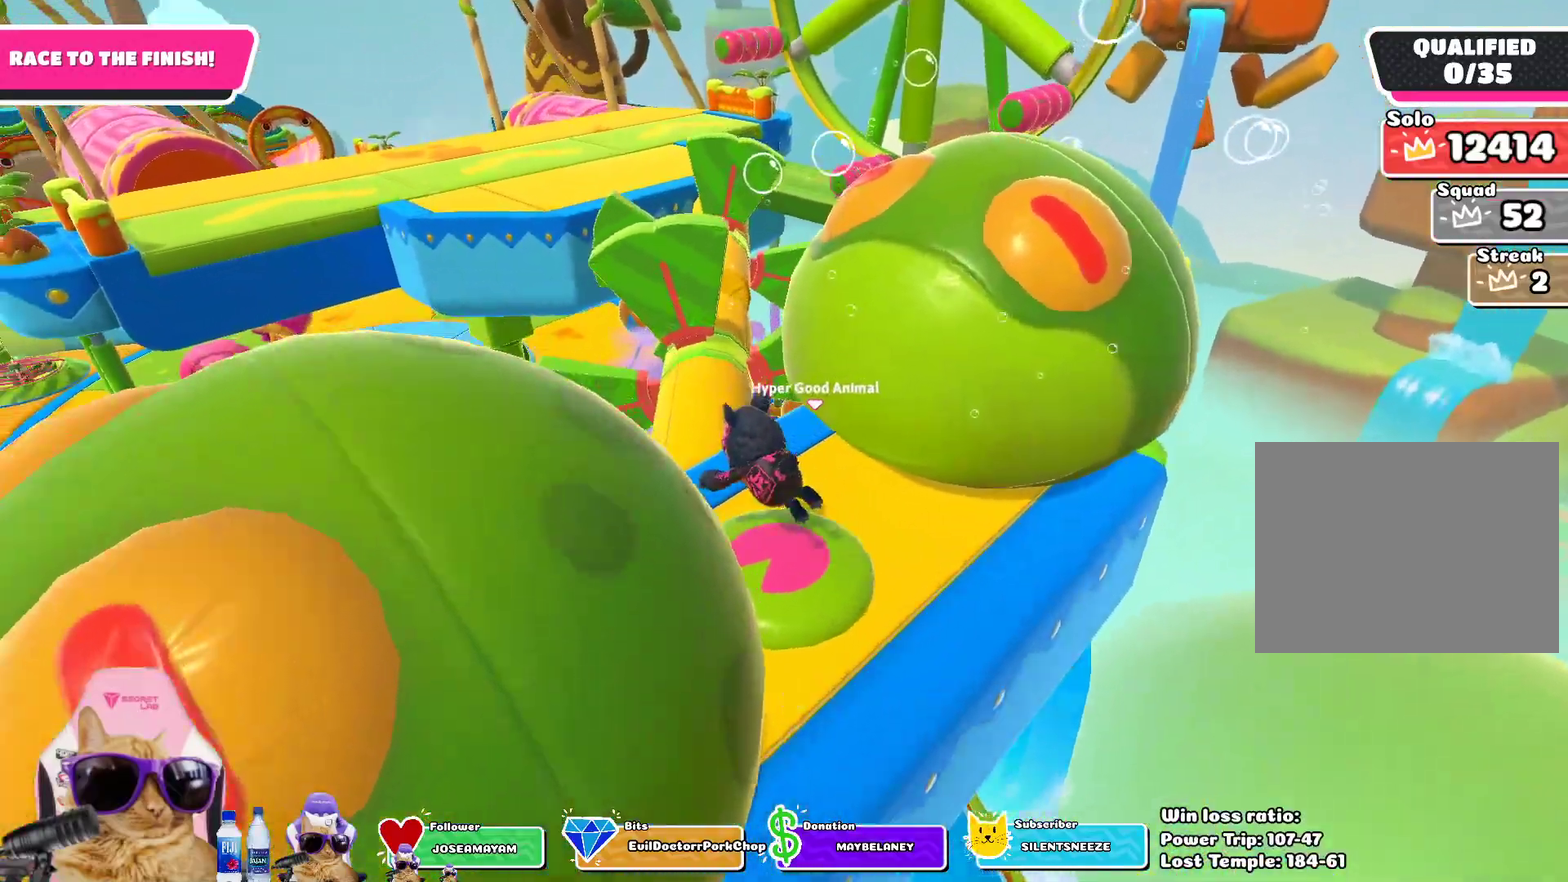
{"dt_ms": 500, "buttons": [], "left_stick": "up-left", "right_stick": "center", "events": []}
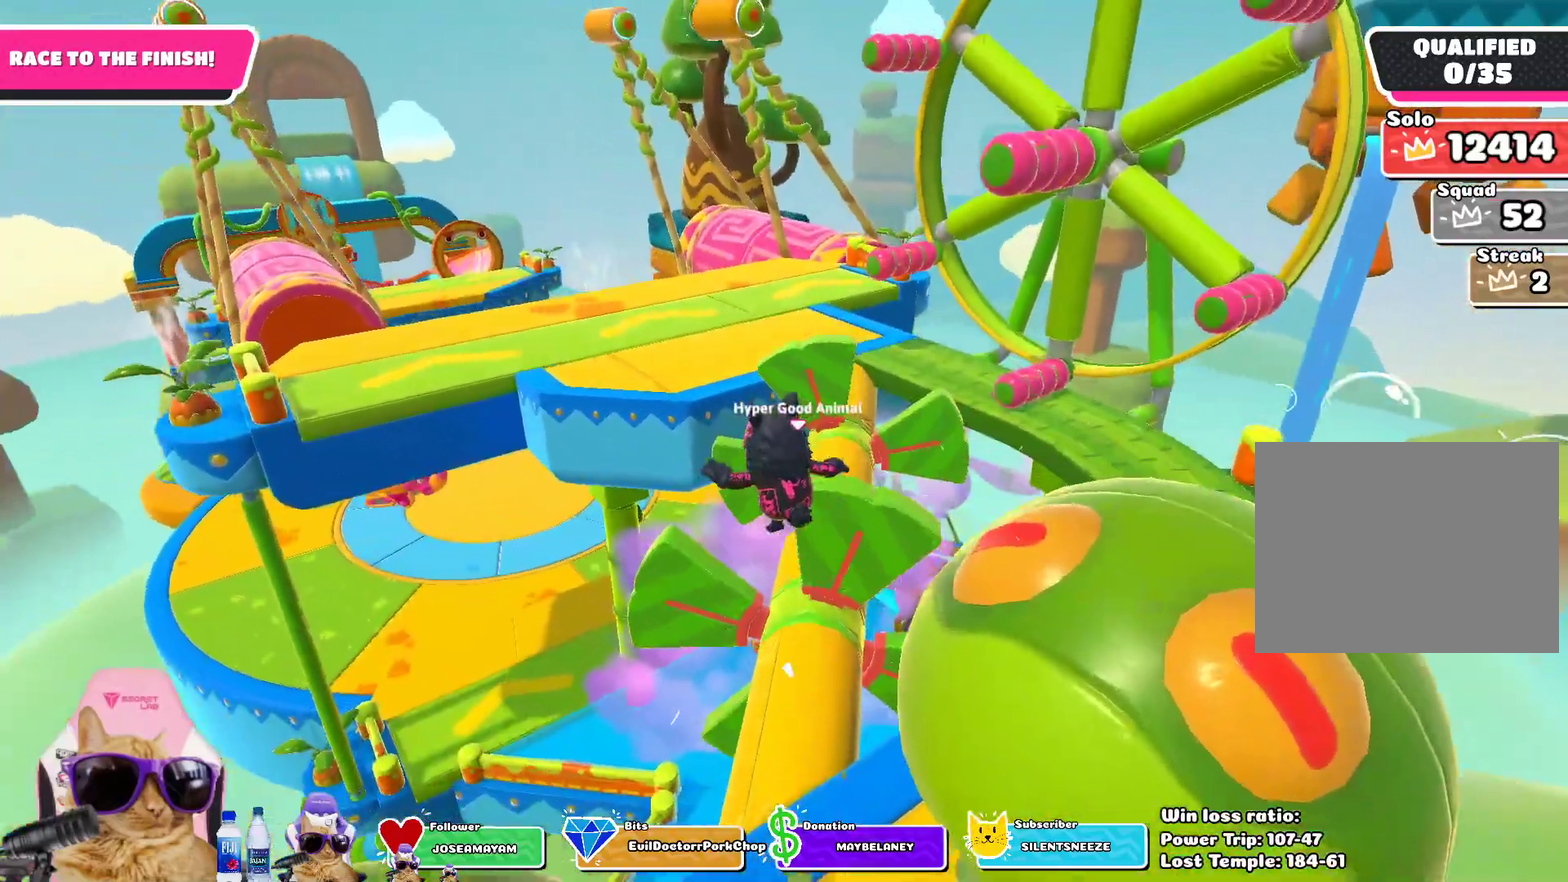
{"dt_ms": 700, "buttons": [], "left_stick": "up", "right_stick": "center", "events": [[350, "SQUARE", "down"], [617, "SQUARE", "up"], [667, "left_stick", "up"]]}
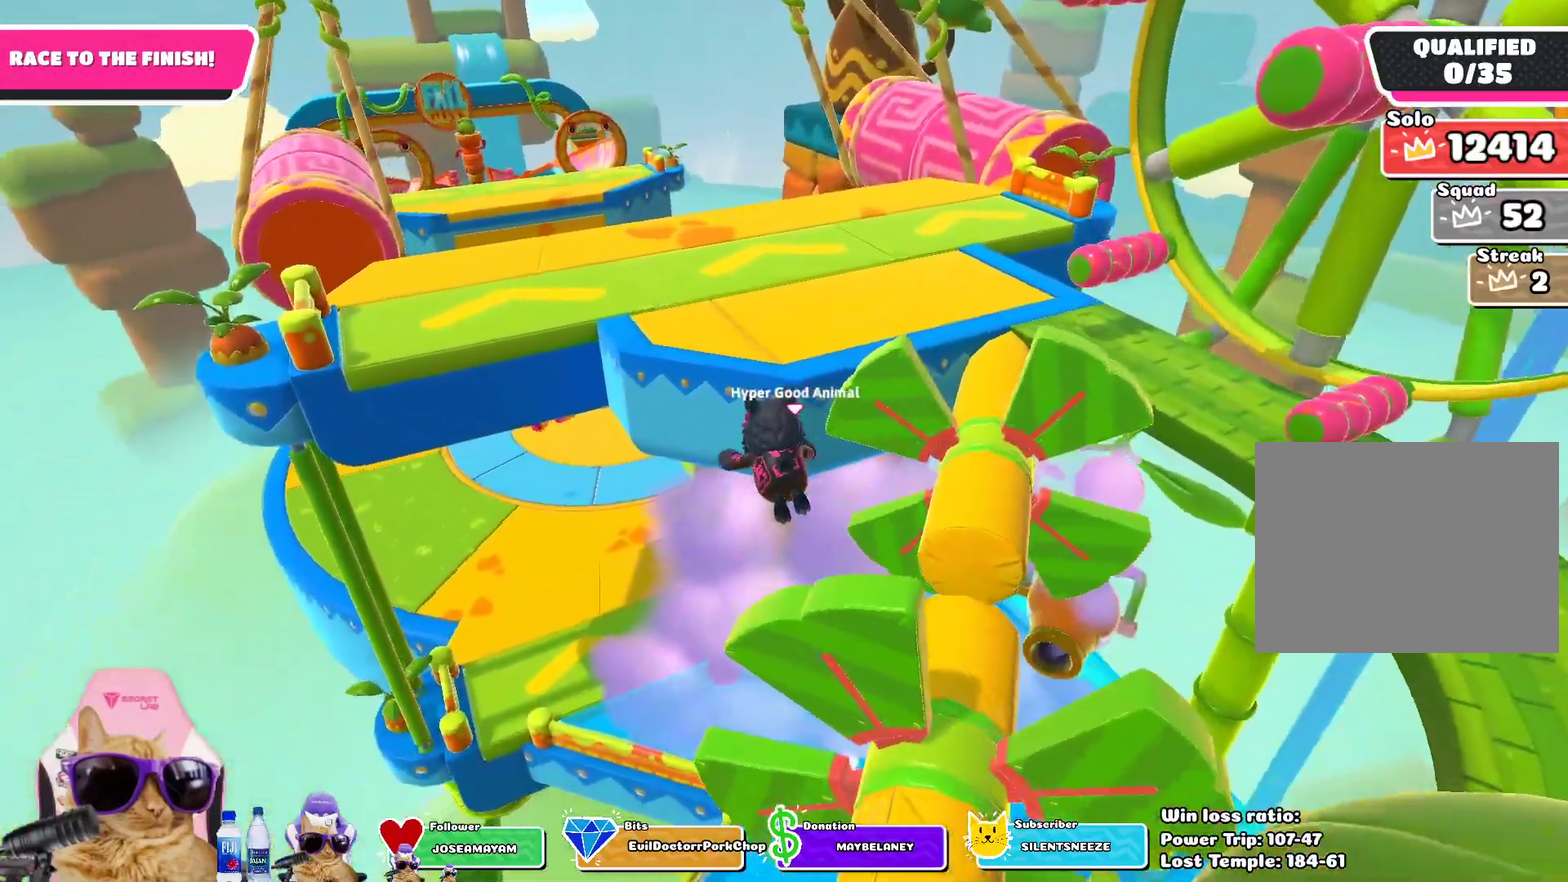
{"dt_ms": 300, "buttons": [], "left_stick": "up", "right_stick": "center", "events": []}
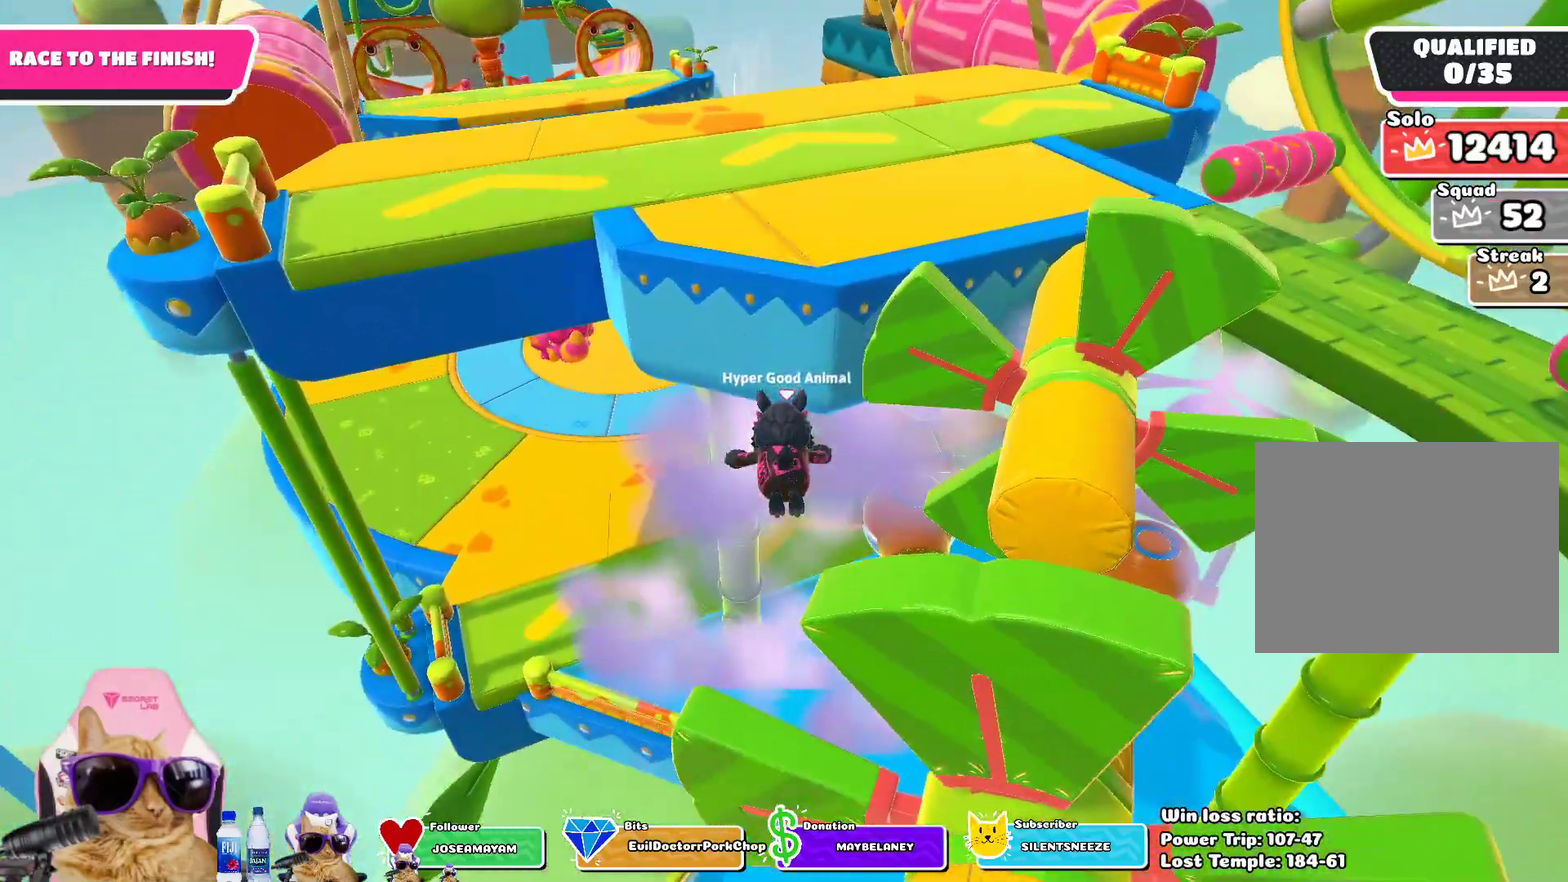
{"dt_ms": 500, "buttons": [], "left_stick": "up-right", "right_stick": "center", "events": [[300, "left_stick", "up-right"]]}
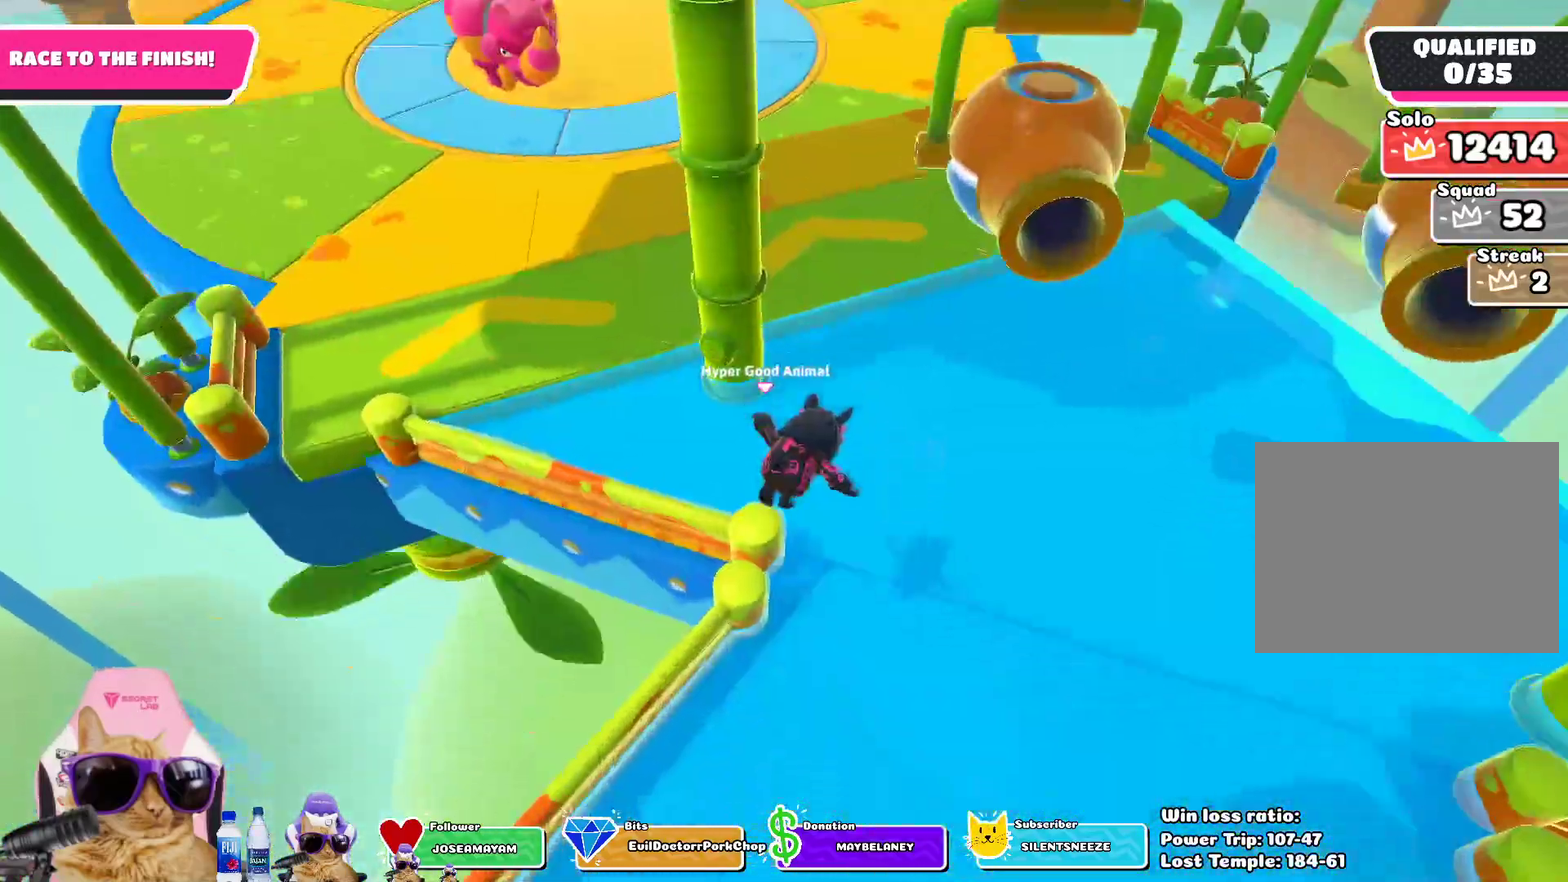
{"dt_ms": 500, "buttons": [], "left_stick": "up-left", "right_stick": "center", "events": [[167, "left_stick", "up"], [483, "left_stick", "up-left"]]}
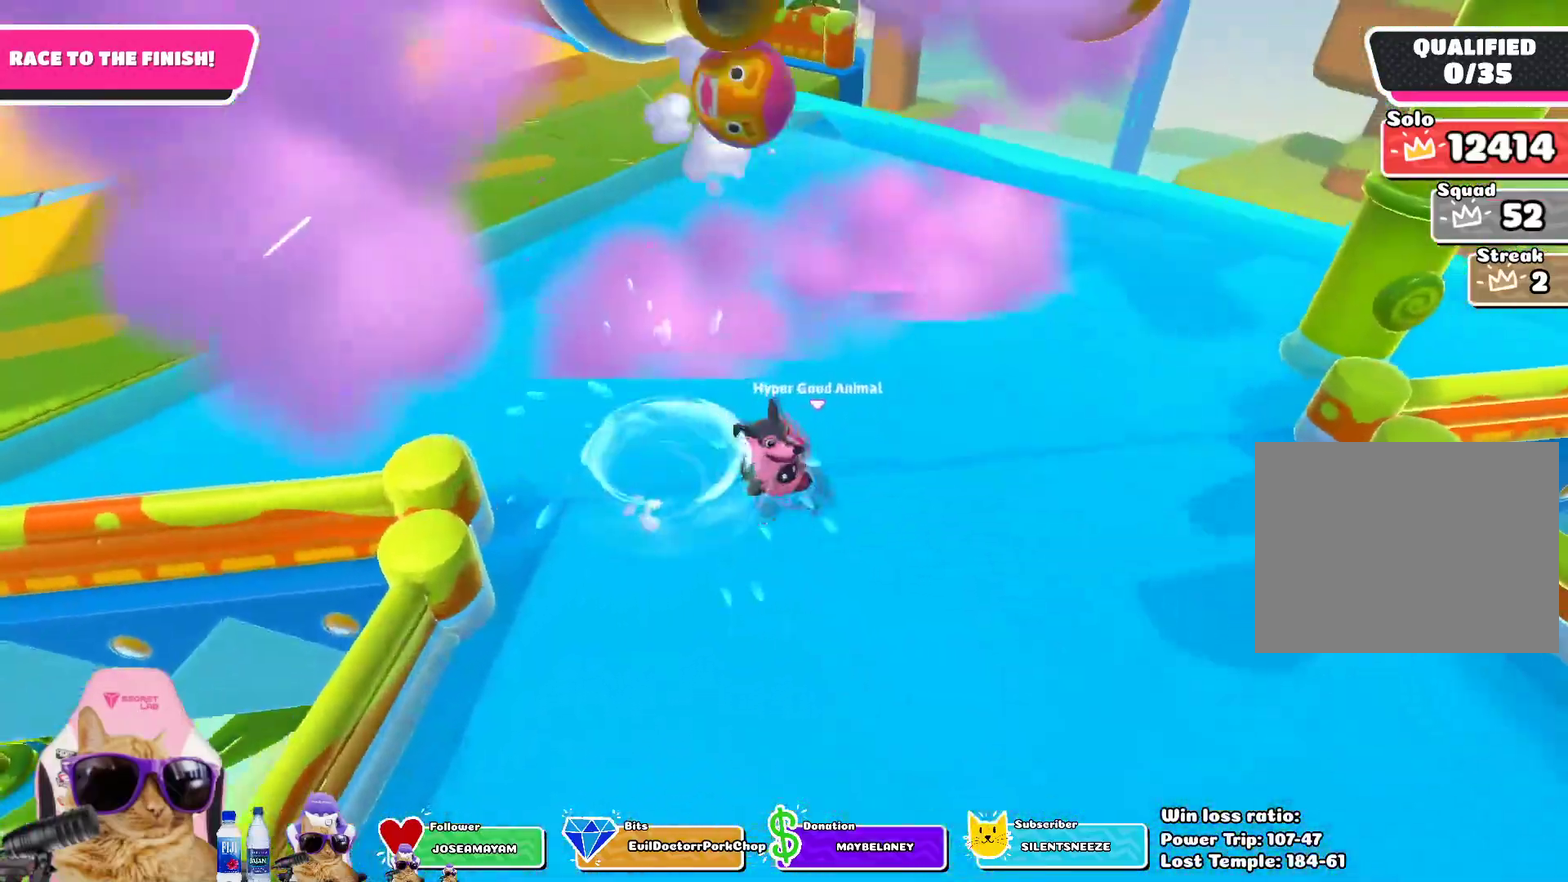
{"dt_ms": 300, "buttons": [], "left_stick": "up-left", "right_stick": "up", "events": [[283, "right_stick", "up"]]}
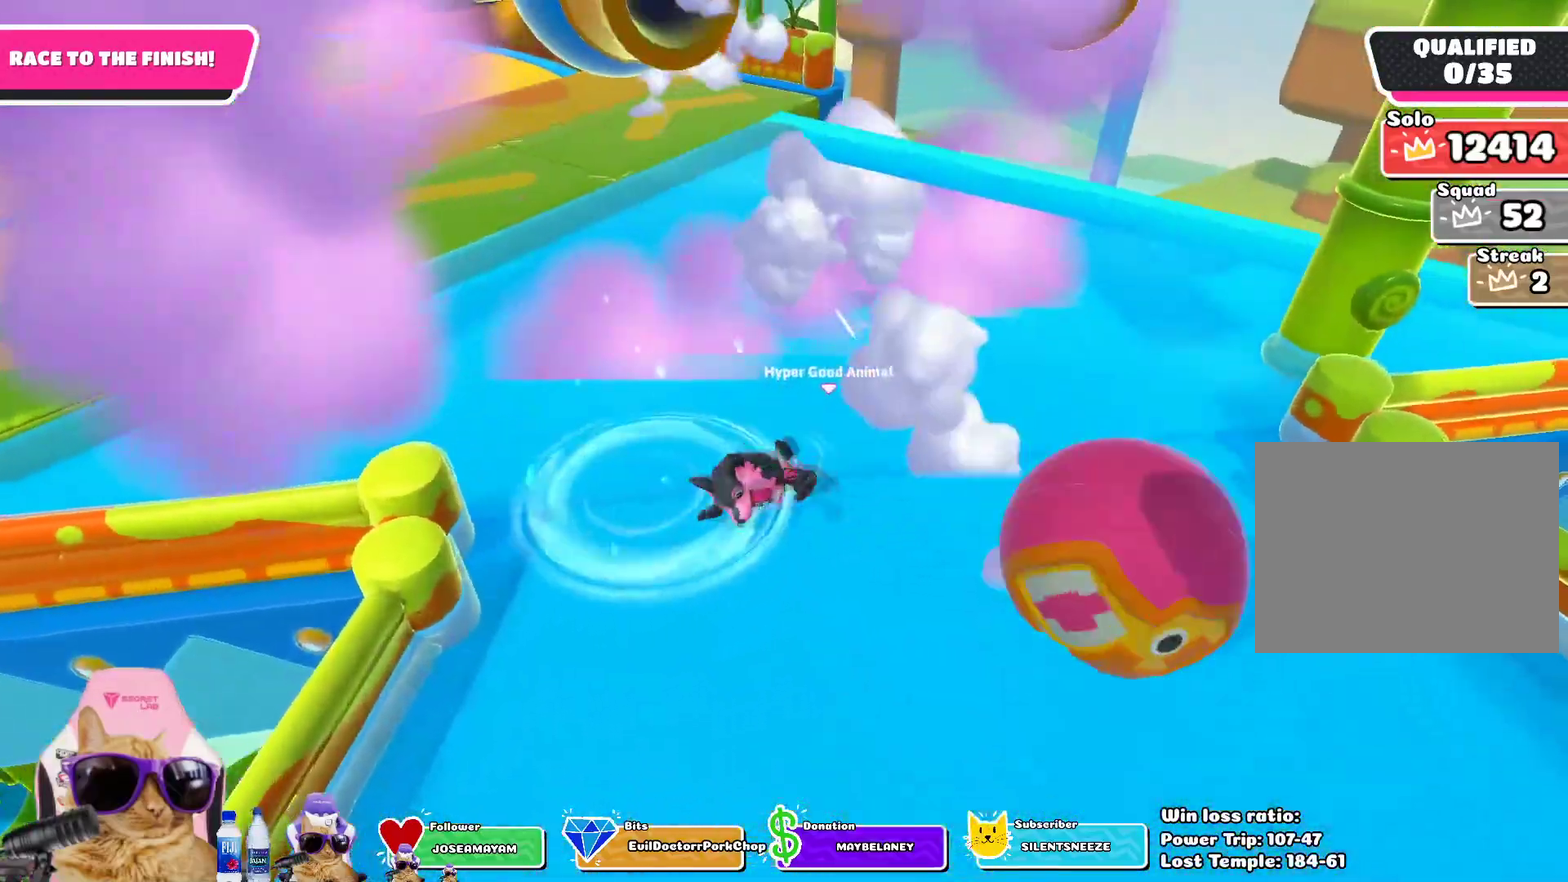
{"dt_ms": 700, "buttons": ["CROSS"], "left_stick": "up-left", "right_stick": "center", "events": [[117, "right_stick", "up-left"], [233, "right_stick", "center"], [600, "CROSS", "down"]]}
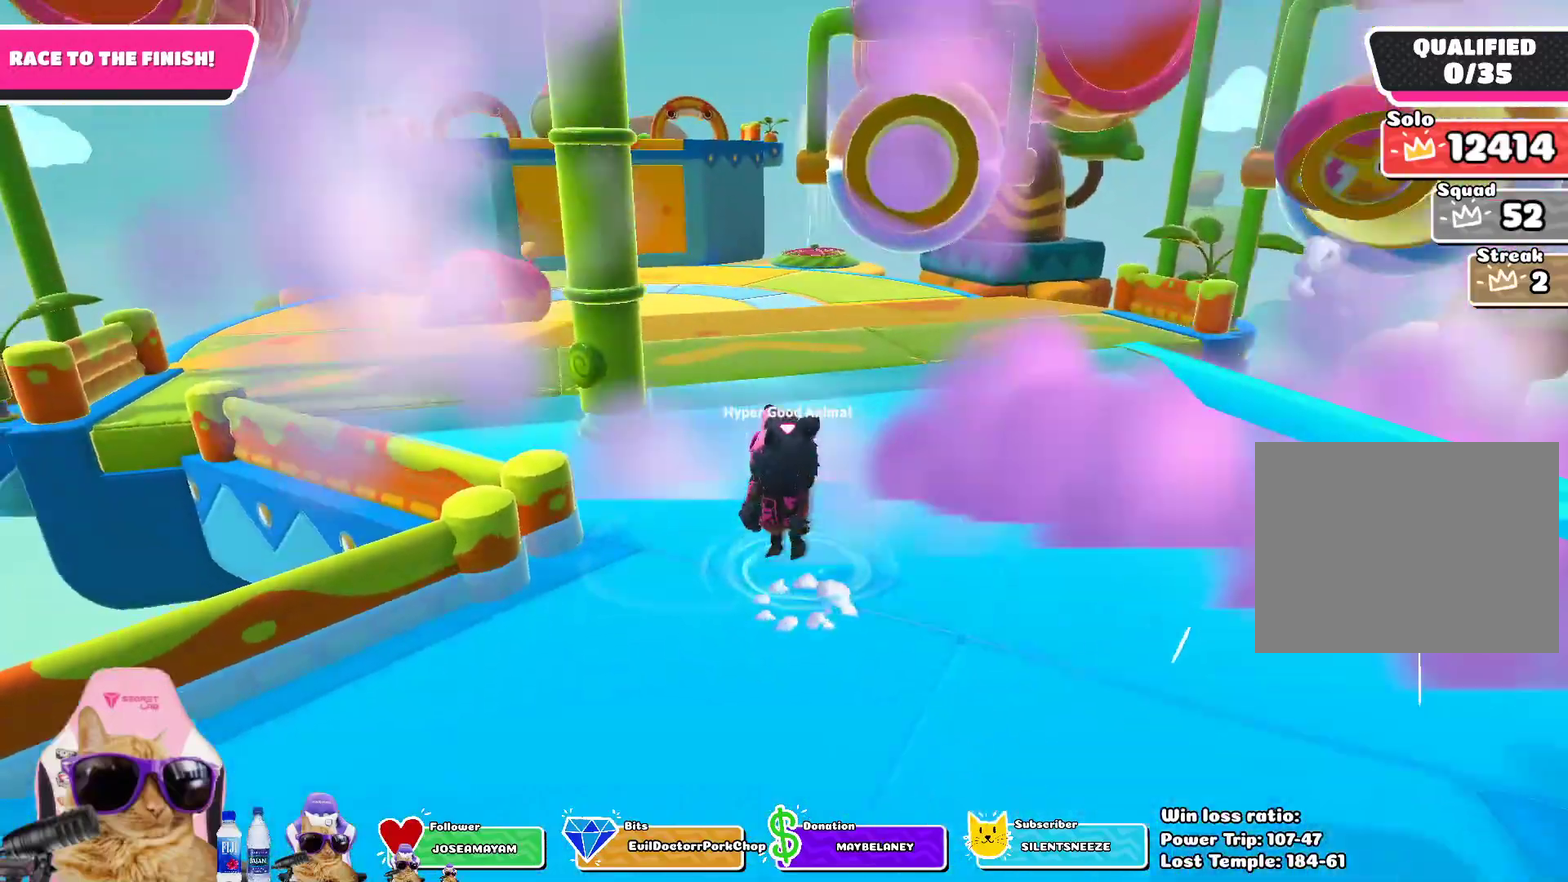
{"dt_ms": 500, "buttons": [], "left_stick": "up", "right_stick": "center", "events": [[33, "CROSS", "up"], [67, "left_stick", "up"]]}
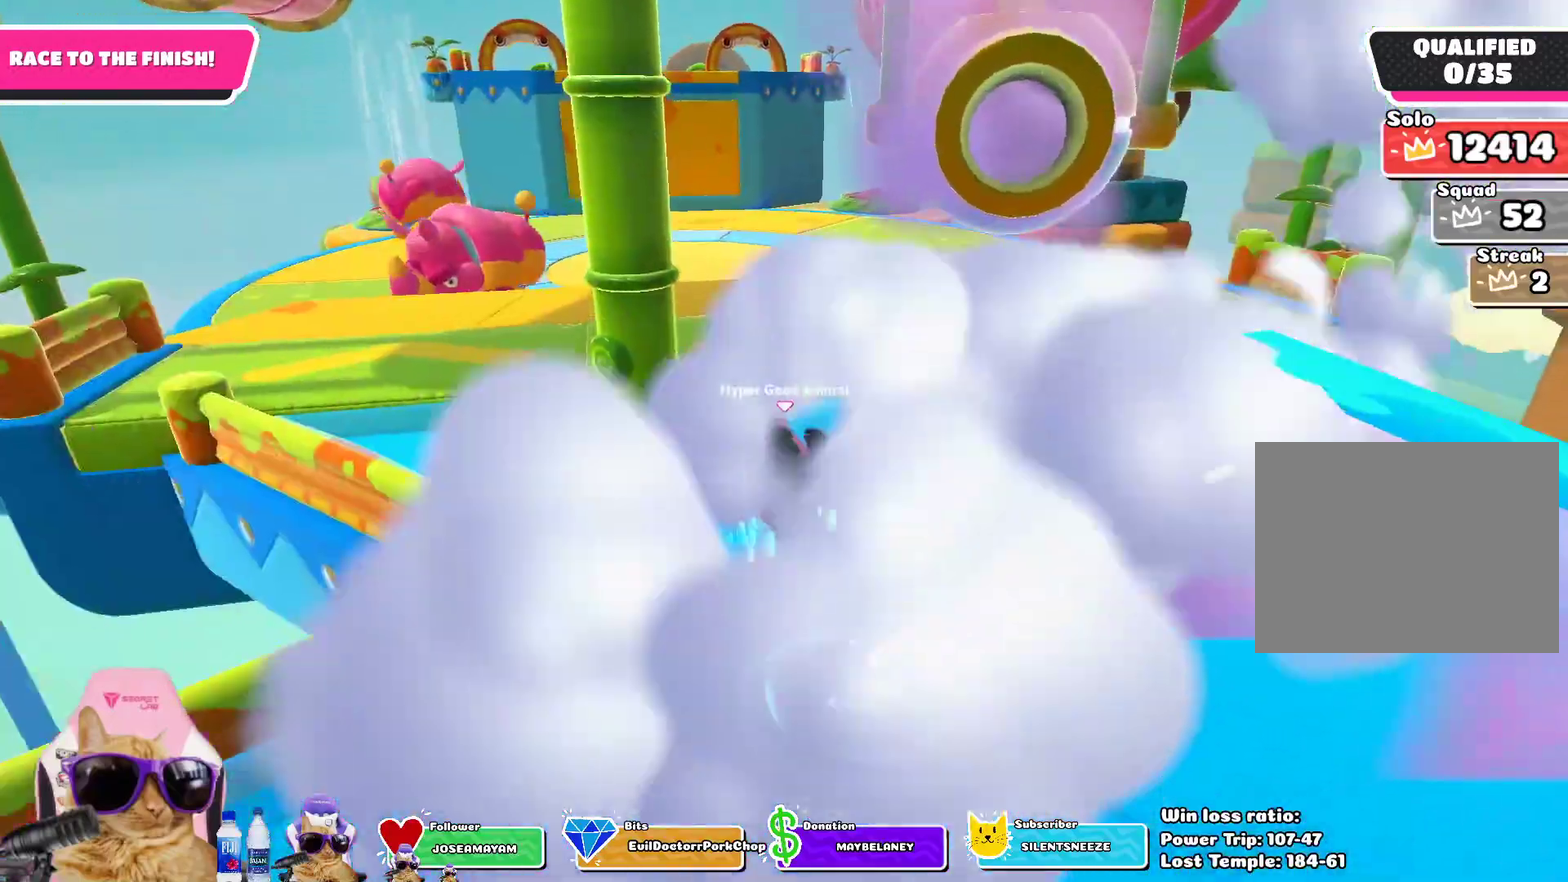
{"dt_ms": 300, "buttons": [], "left_stick": "up-right", "right_stick": "center", "events": [[100, "CROSS", "down"], [133, "left_stick", "up-right"], [217, "CROSS", "up"]]}
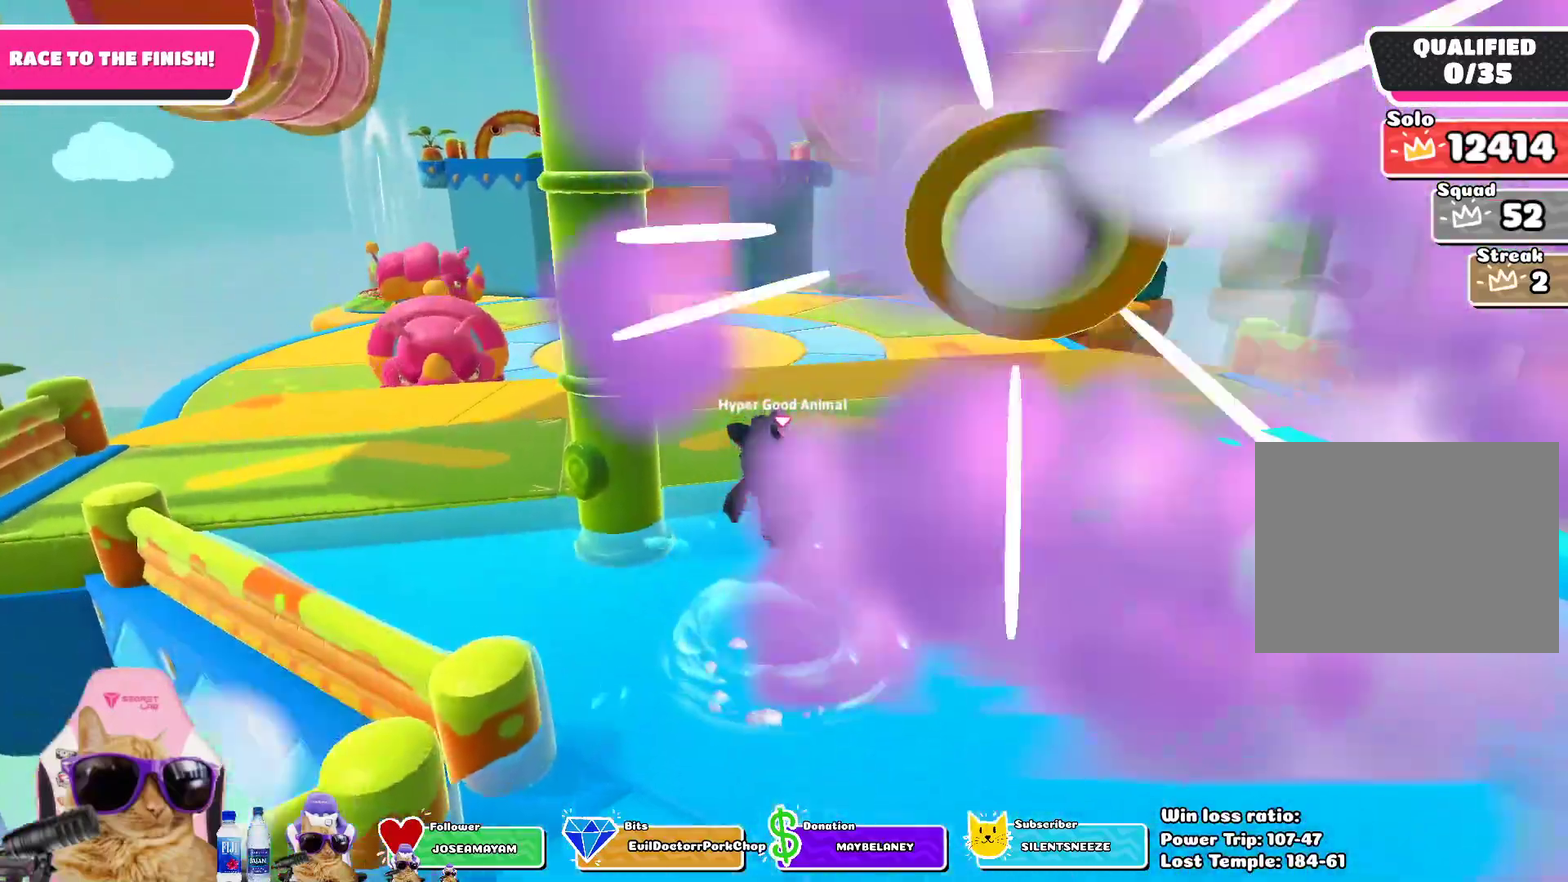
{"dt_ms": 800, "buttons": [], "left_stick": "up", "right_stick": "center", "events": [[383, "left_stick", "up"], [500, "CROSS", "down"], [617, "CROSS", "up"]]}
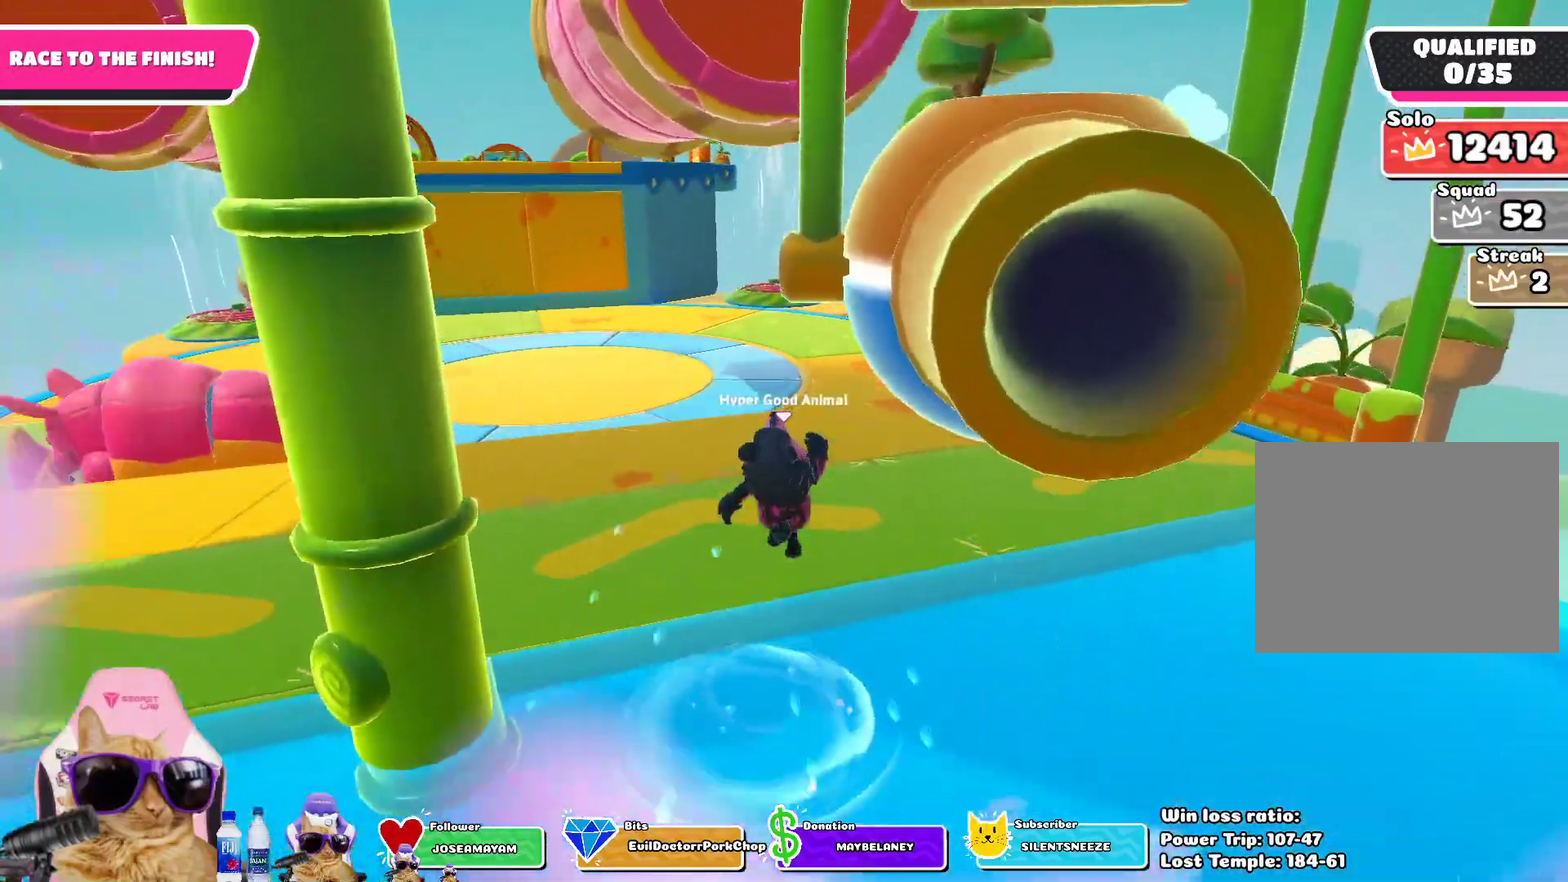
{"dt_ms": 400, "buttons": ["CROSS"], "left_stick": "up", "right_stick": "center", "events": [[350, "CROSS", "down"]]}
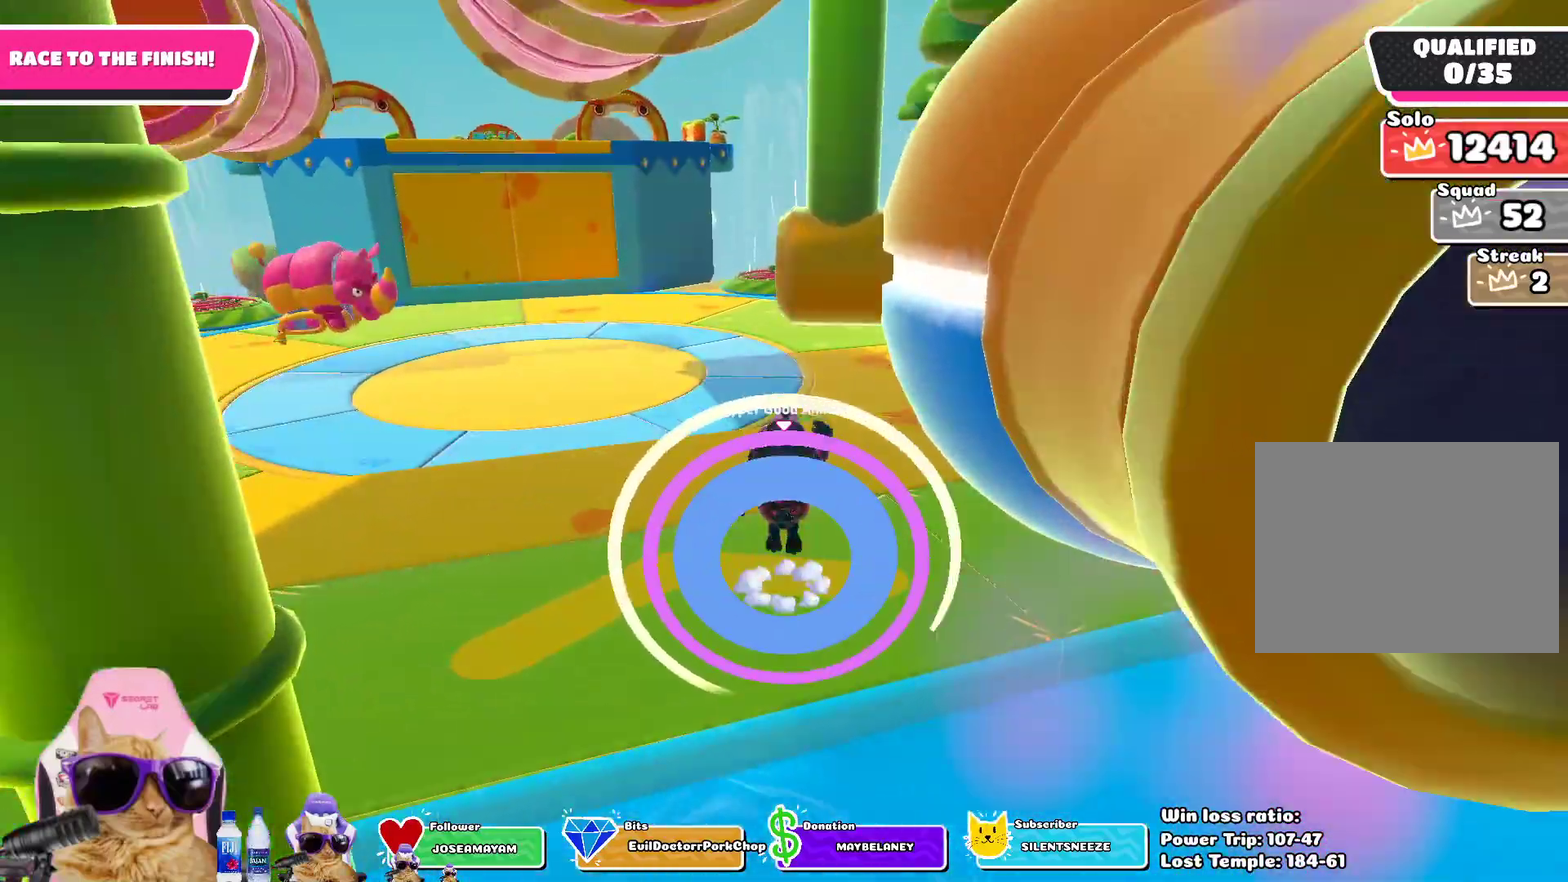
{"dt_ms": 300, "buttons": [], "left_stick": "up", "right_stick": "center", "events": [[83, "CROSS", "up"]]}
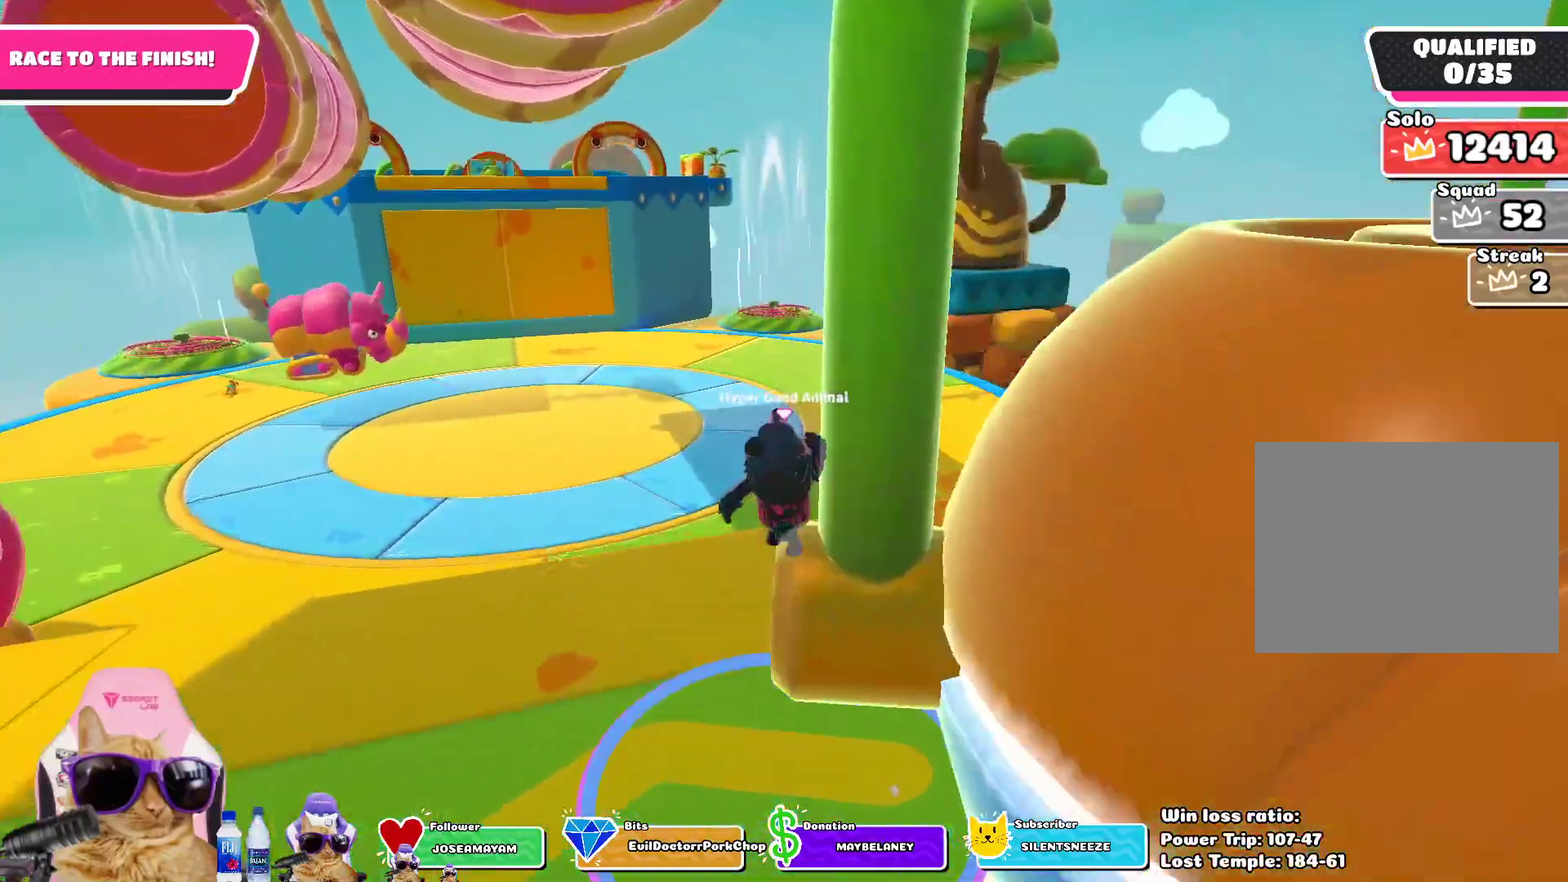
{"dt_ms": 800, "buttons": [], "left_stick": "up", "right_stick": "center", "events": [[350, "CROSS", "down"], [450, "CROSS", "up"]]}
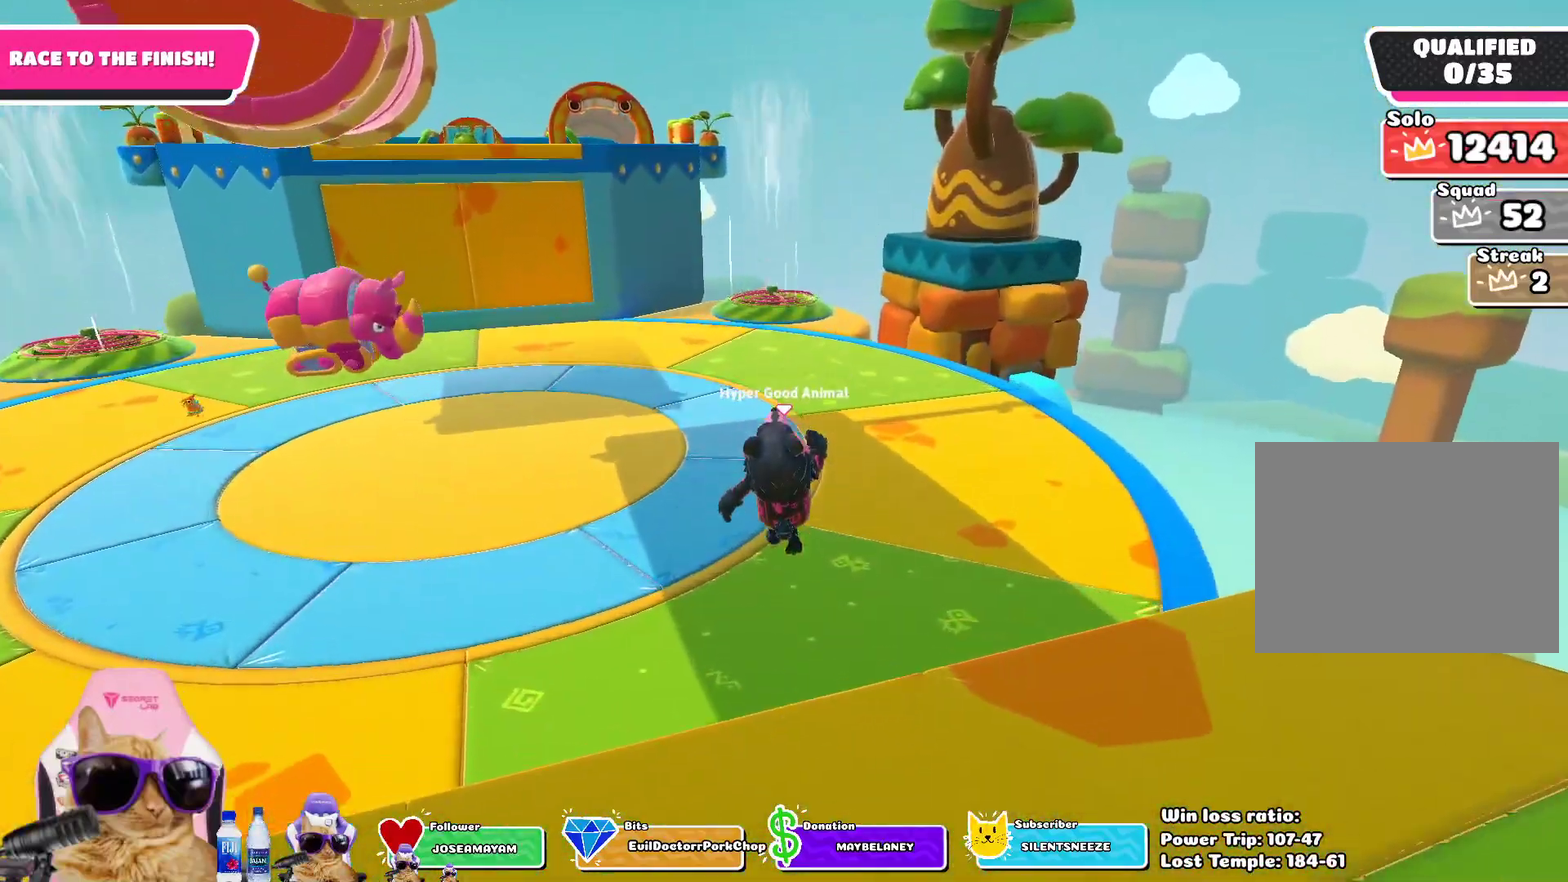
{"dt_ms": 400, "buttons": [], "left_stick": "up", "right_stick": "center", "events": []}
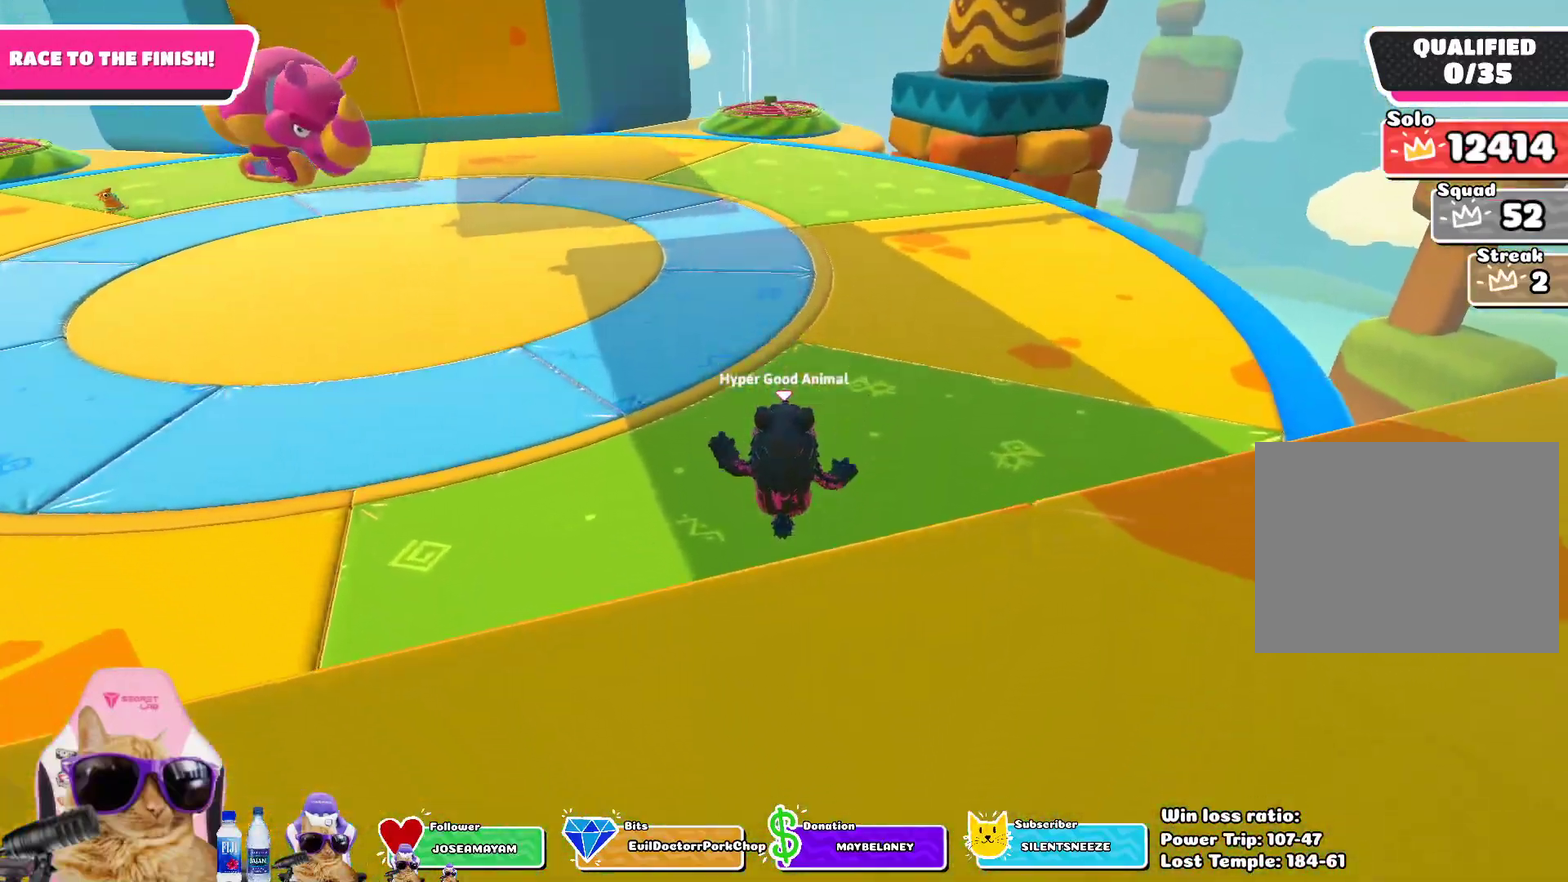
{"dt_ms": 400, "buttons": [], "left_stick": "up", "right_stick": "center", "events": [[83, "CROSS", "down"], [217, "CROSS", "up"]]}
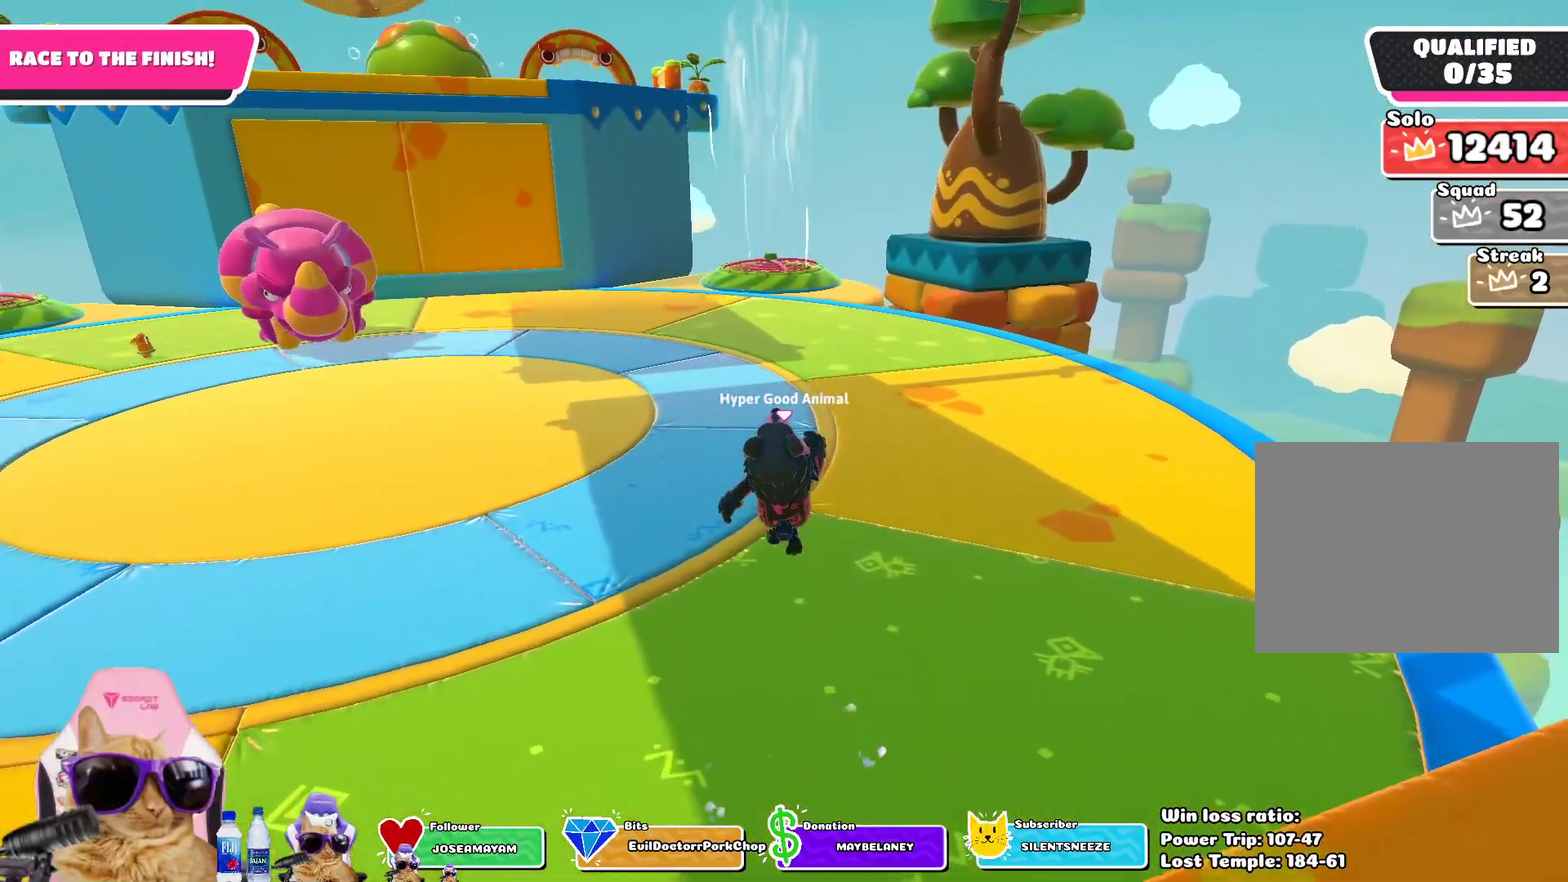
{"dt_ms": 700, "buttons": [], "left_stick": "up", "right_stick": "center", "events": [[383, "CROSS", "down"], [467, "CROSS", "up"]]}
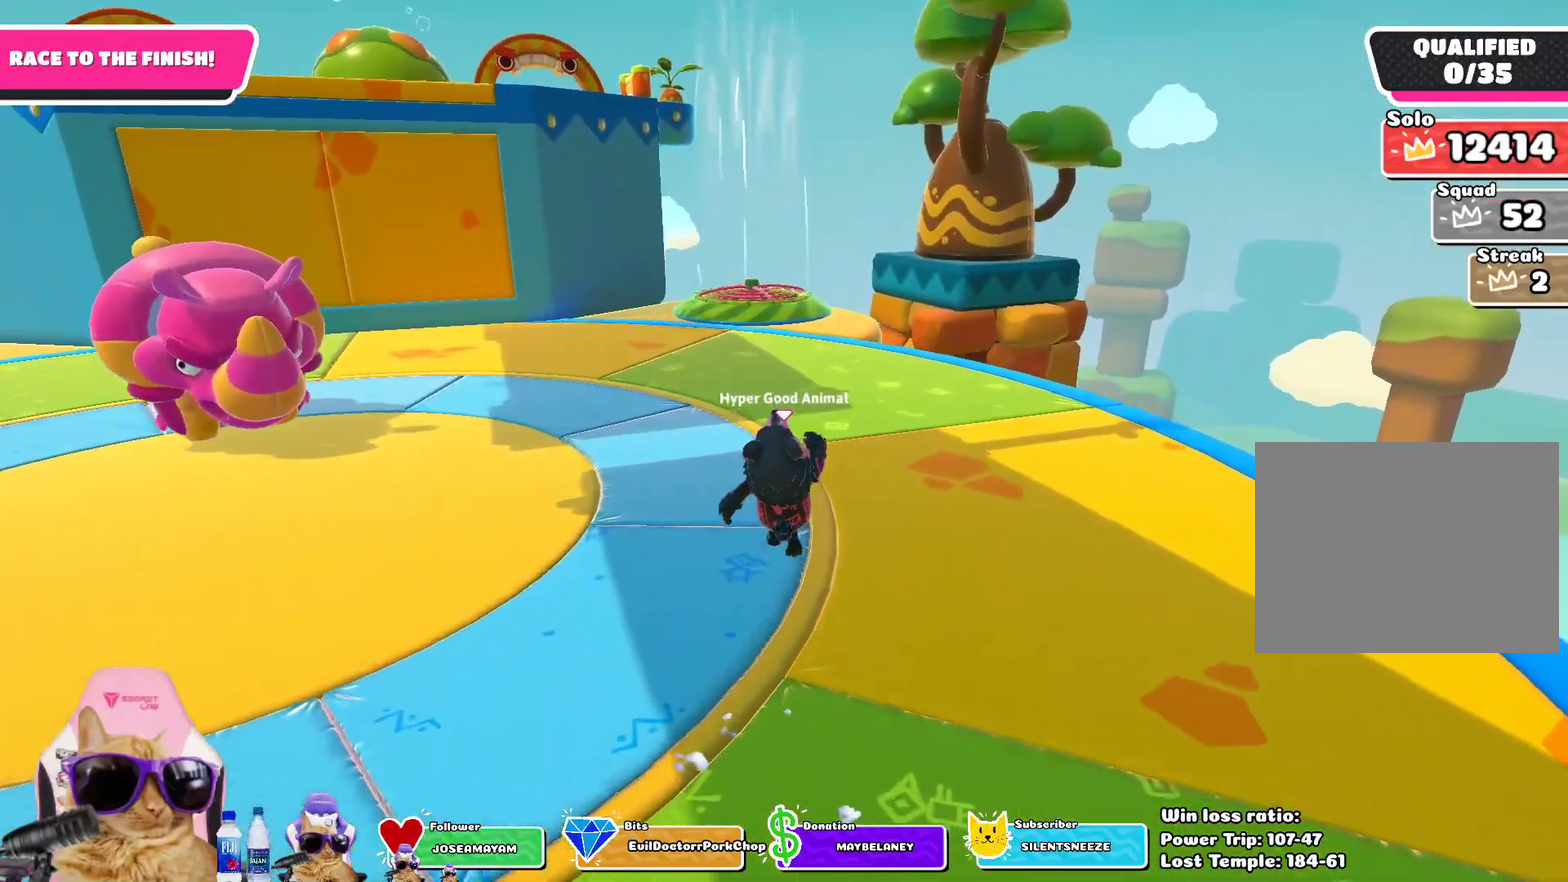
{"dt_ms": 400, "buttons": [], "left_stick": "up-left", "right_stick": "center", "events": [[17, "right_stick", "left"], [267, "right_stick", "center"], [283, "left_stick", "up-left"]]}